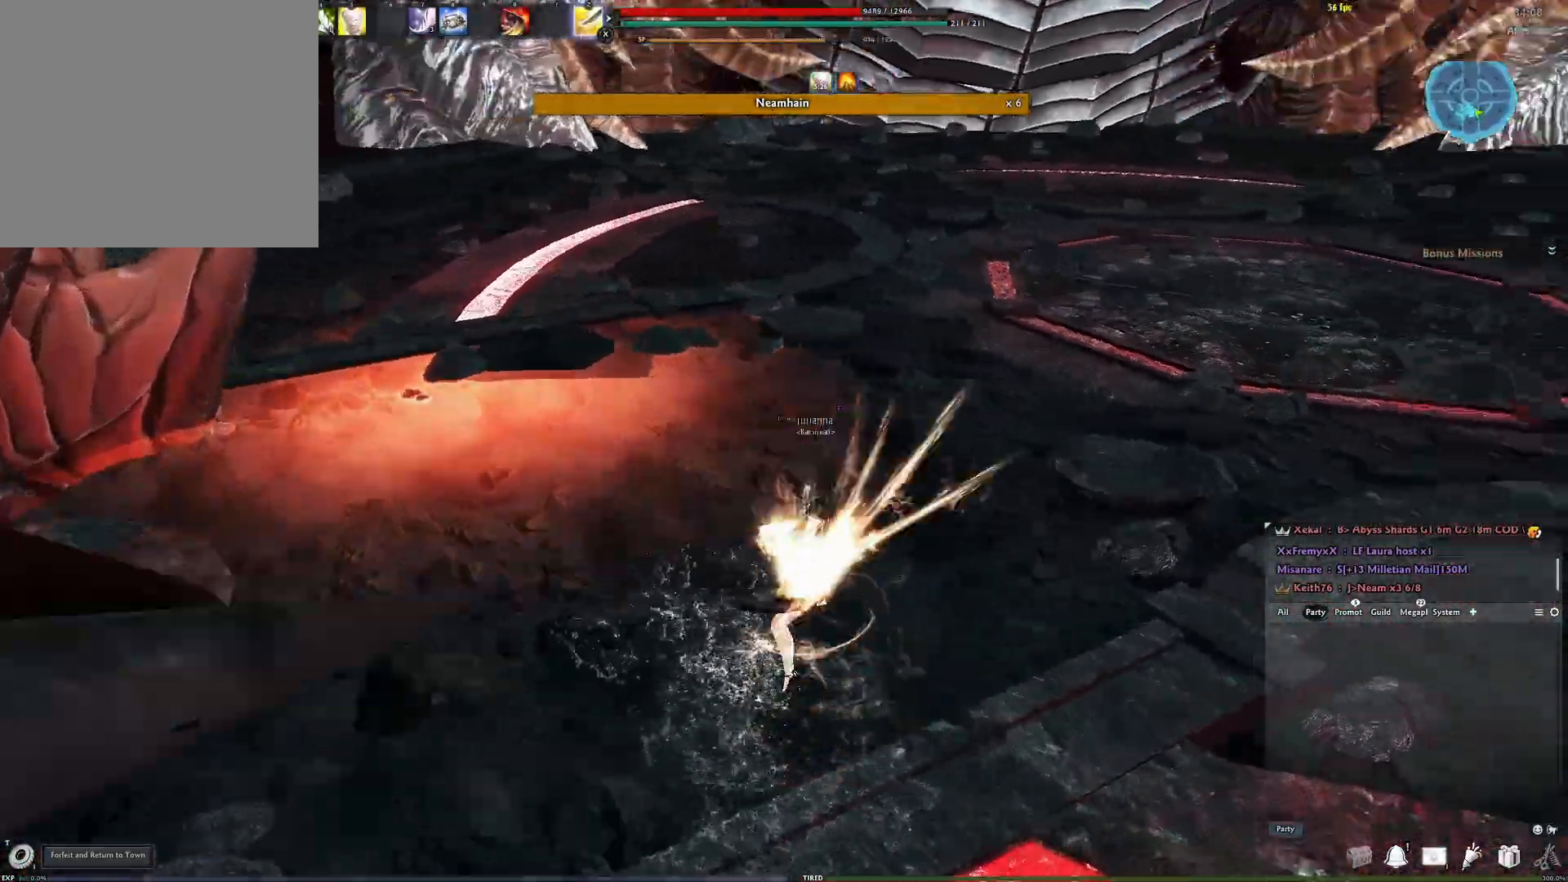
Gameplay with a controller (Xbox layout); each line is a JSON object with the inputs held at the frame after it. "events" lists button and stick changes between this image and that frame as [ms after this image, input, new state], when the widget could be followed in between.
{"buttons": [], "left_stick": "center", "right_stick": "center", "events": [[167, "X", "down"], [200, "right_stick", "center"], [317, "X", "up"], [400, "right_stick", "left"], [500, "right_stick", "center"]]}
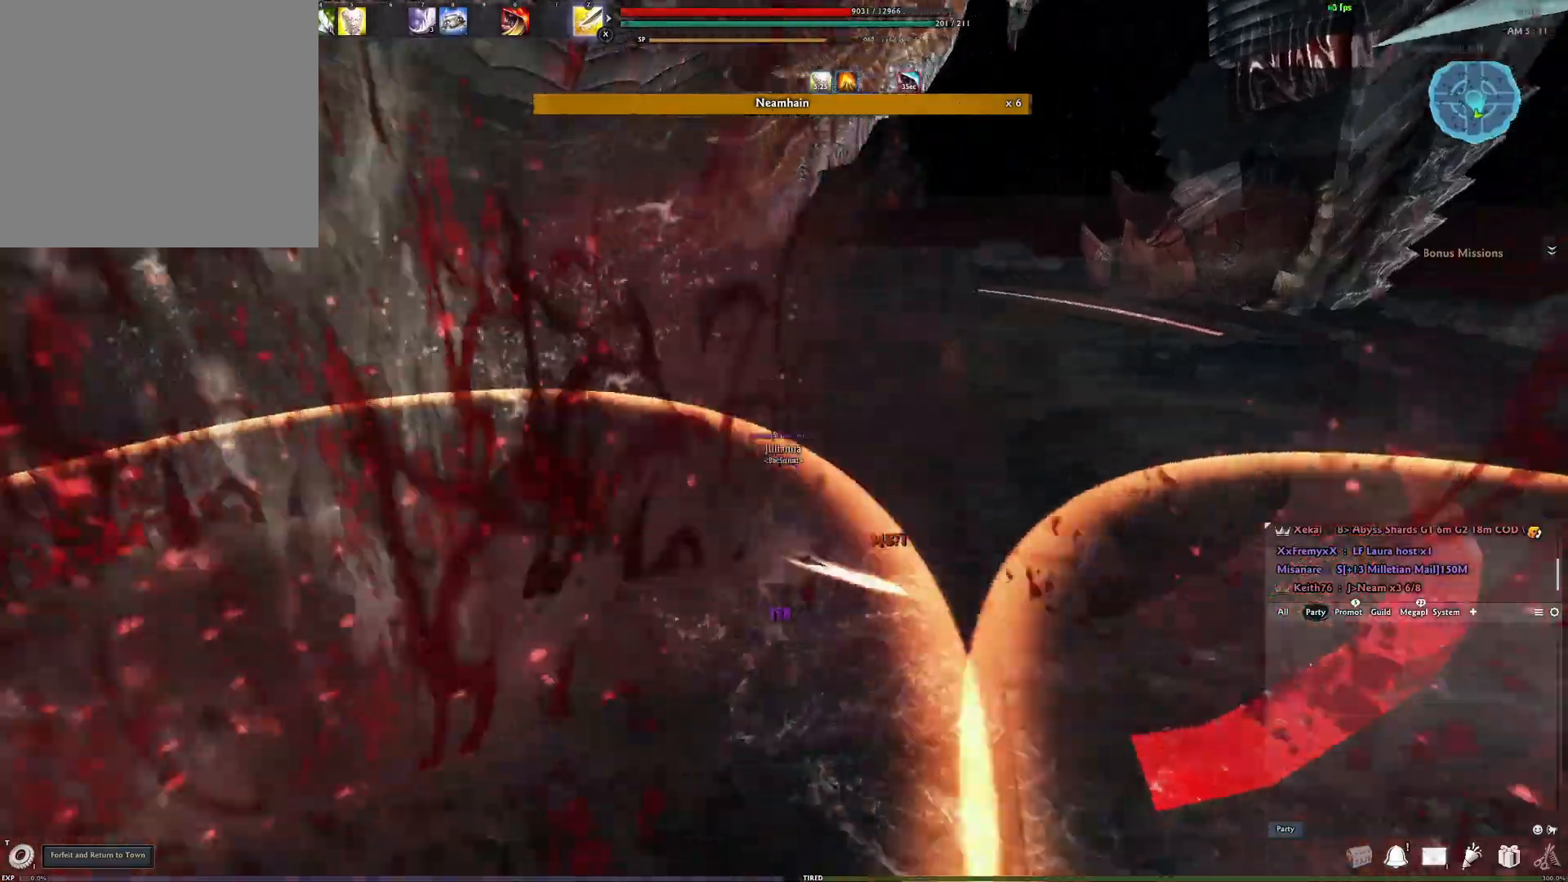
{"buttons": [], "left_stick": "center", "right_stick": "left", "events": [[233, "right_stick", "left"]]}
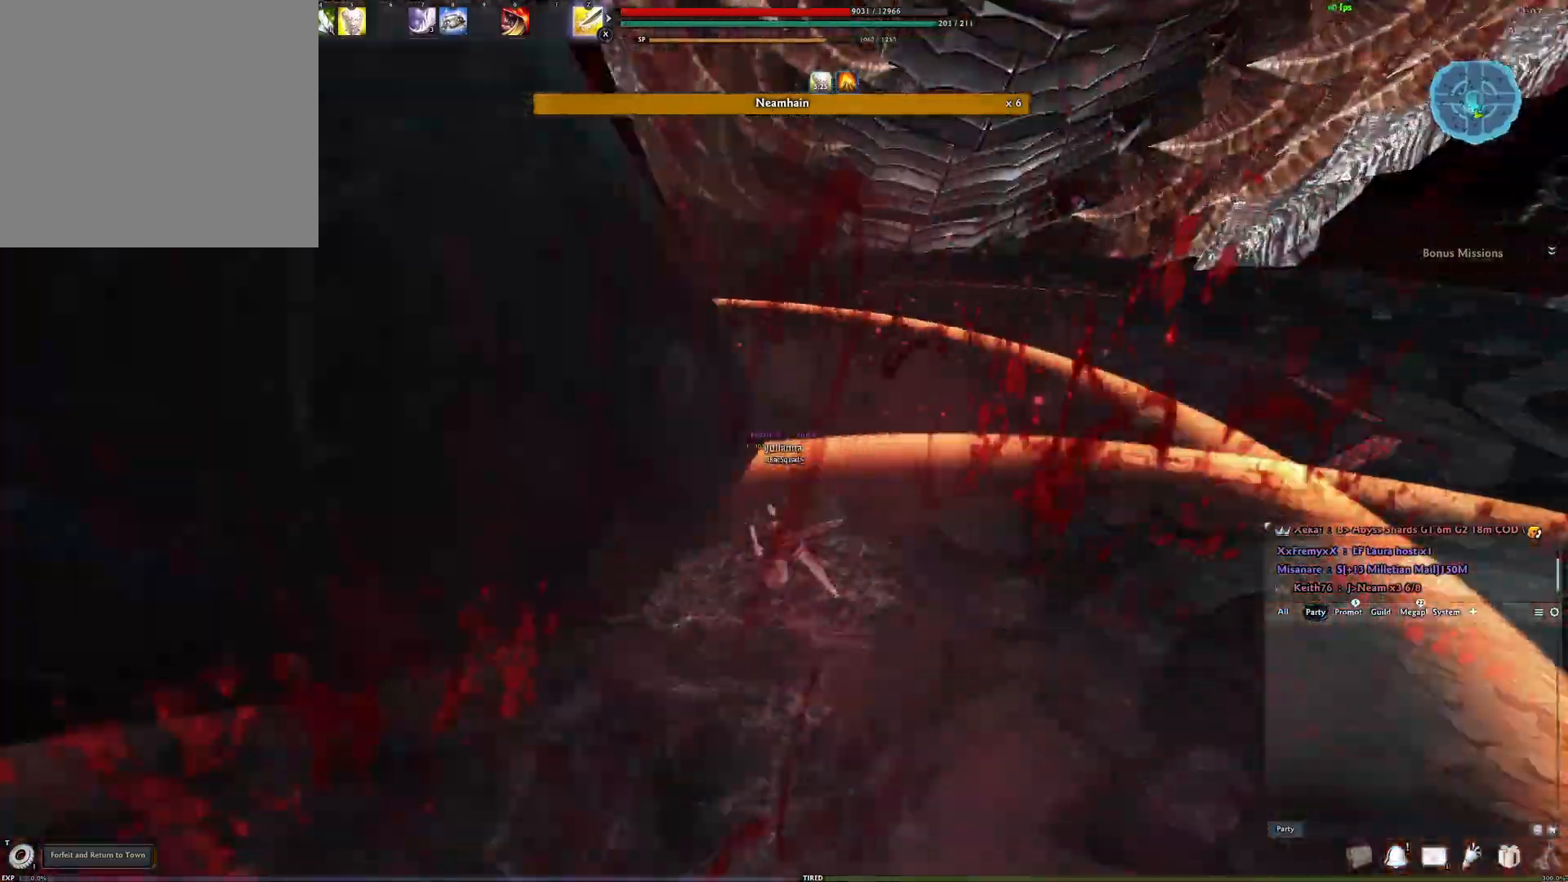
{"buttons": [], "left_stick": "left", "right_stick": "up-left", "events": [[17, "left_stick", "up-left"], [50, "Y", "down"], [167, "Y", "up"], [233, "Y", "down"], [333, "Y", "up"], [367, "left_stick", "left"], [417, "Y", "down"], [500, "Y", "up"], [500, "right_stick", "up-left"]]}
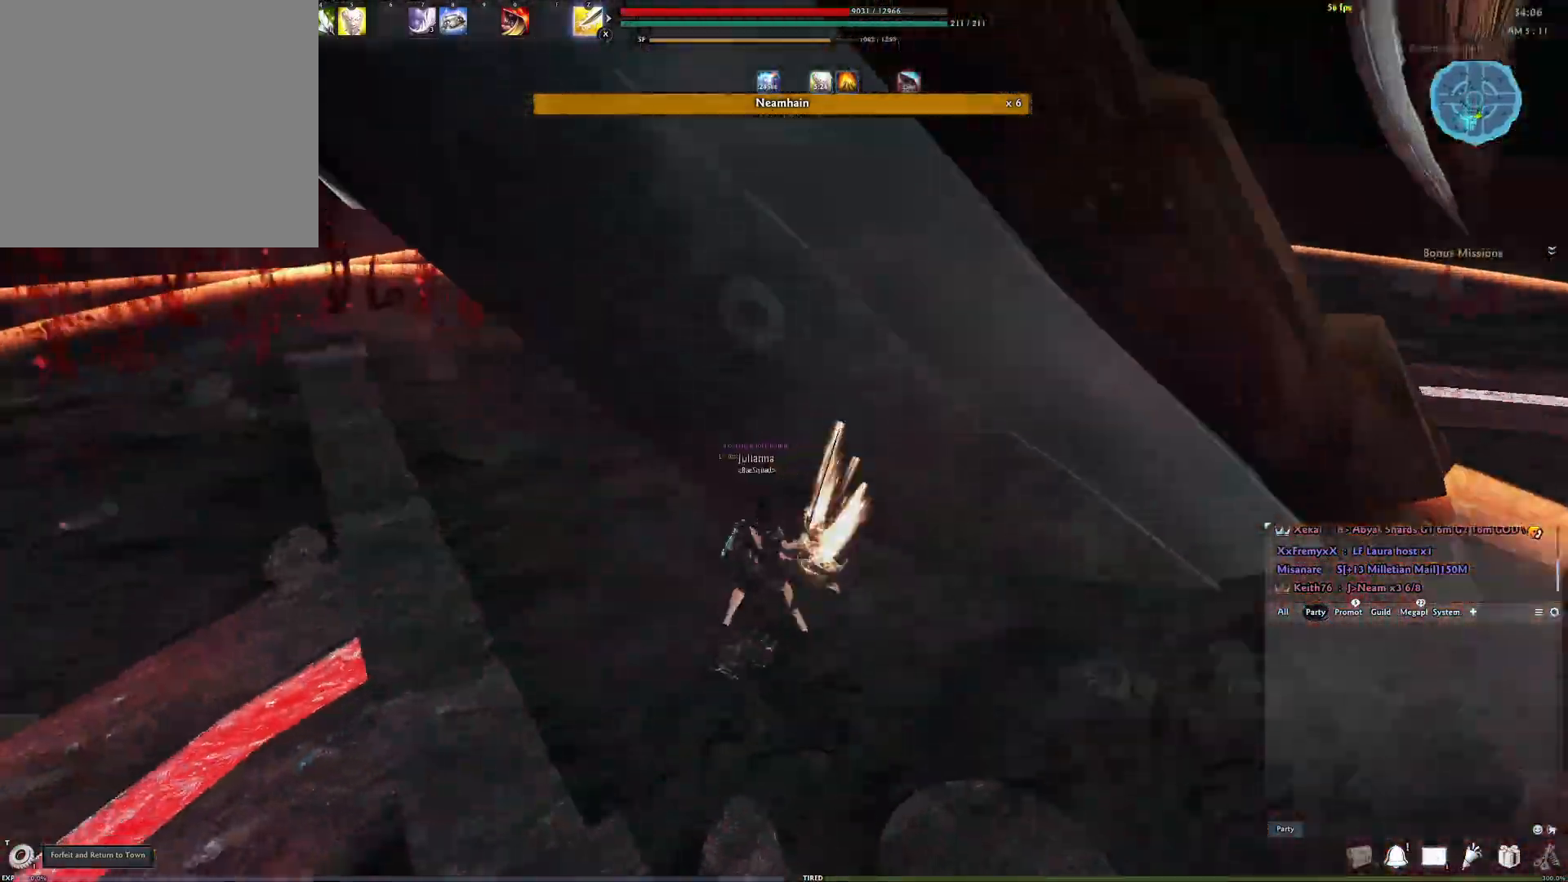
{"buttons": ["Y"], "left_stick": "left", "right_stick": "up-right", "events": [[83, "Y", "down"], [100, "right_stick", "left"], [150, "Y", "up"], [250, "Y", "down"], [300, "right_stick", "center"], [367, "Y", "up"], [467, "Y", "down"], [467, "right_stick", "up-right"]]}
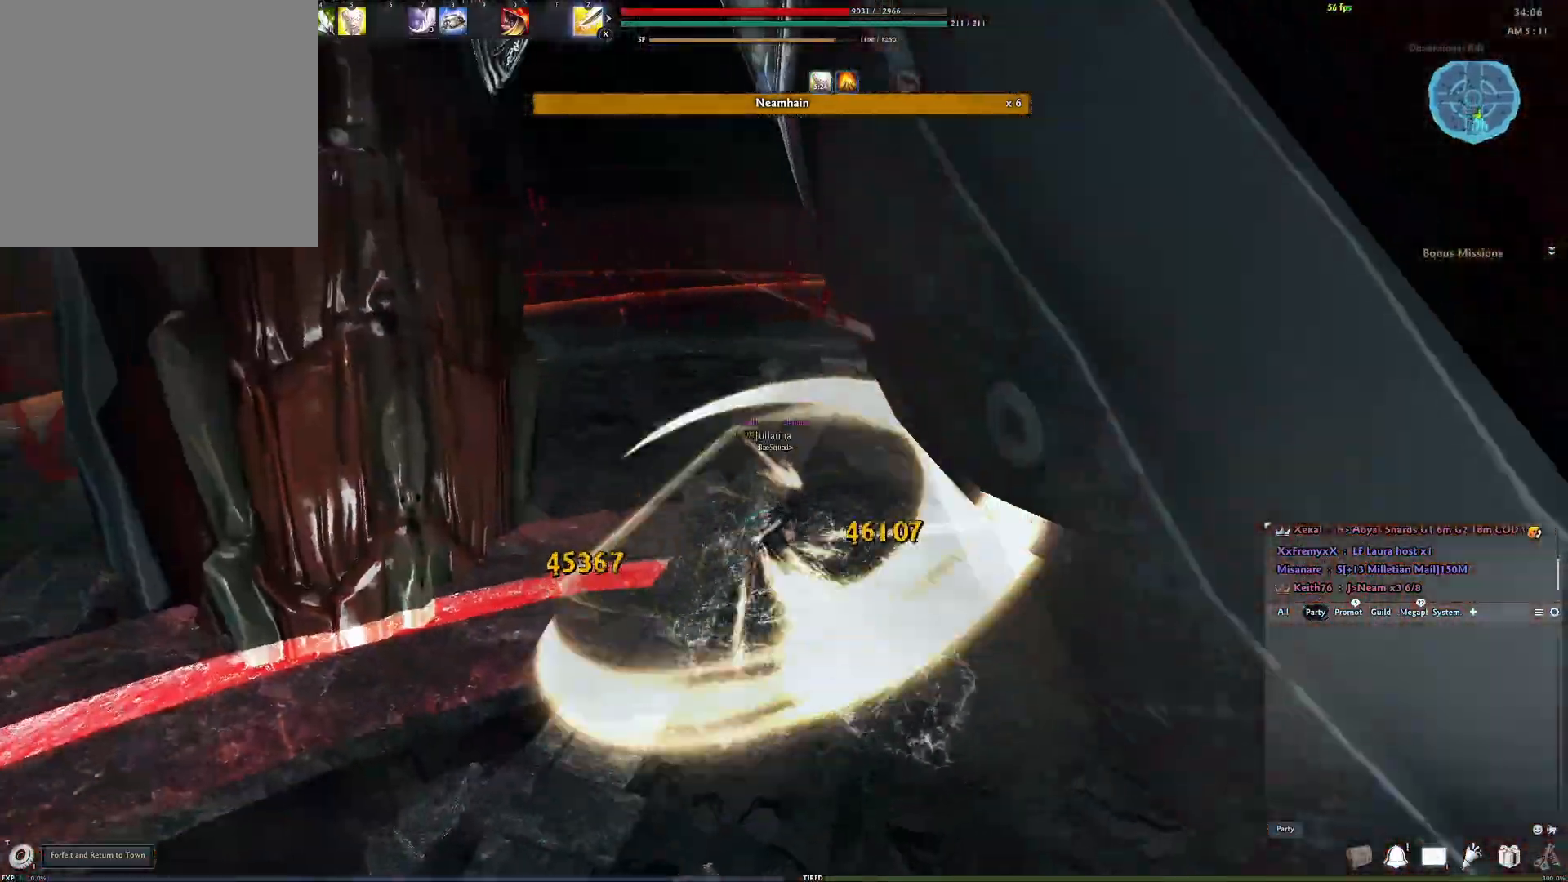
{"buttons": [], "left_stick": "up", "right_stick": "center", "events": [[33, "Y", "up"], [33, "left_stick", "up-left"], [117, "Y", "down"], [133, "right_stick", "center"], [183, "Y", "up"], [217, "right_stick", "down-left"], [267, "Y", "down"], [267, "left_stick", "up"], [267, "right_stick", "center"], [317, "Y", "up"], [400, "Y", "down"], [467, "Y", "up"]]}
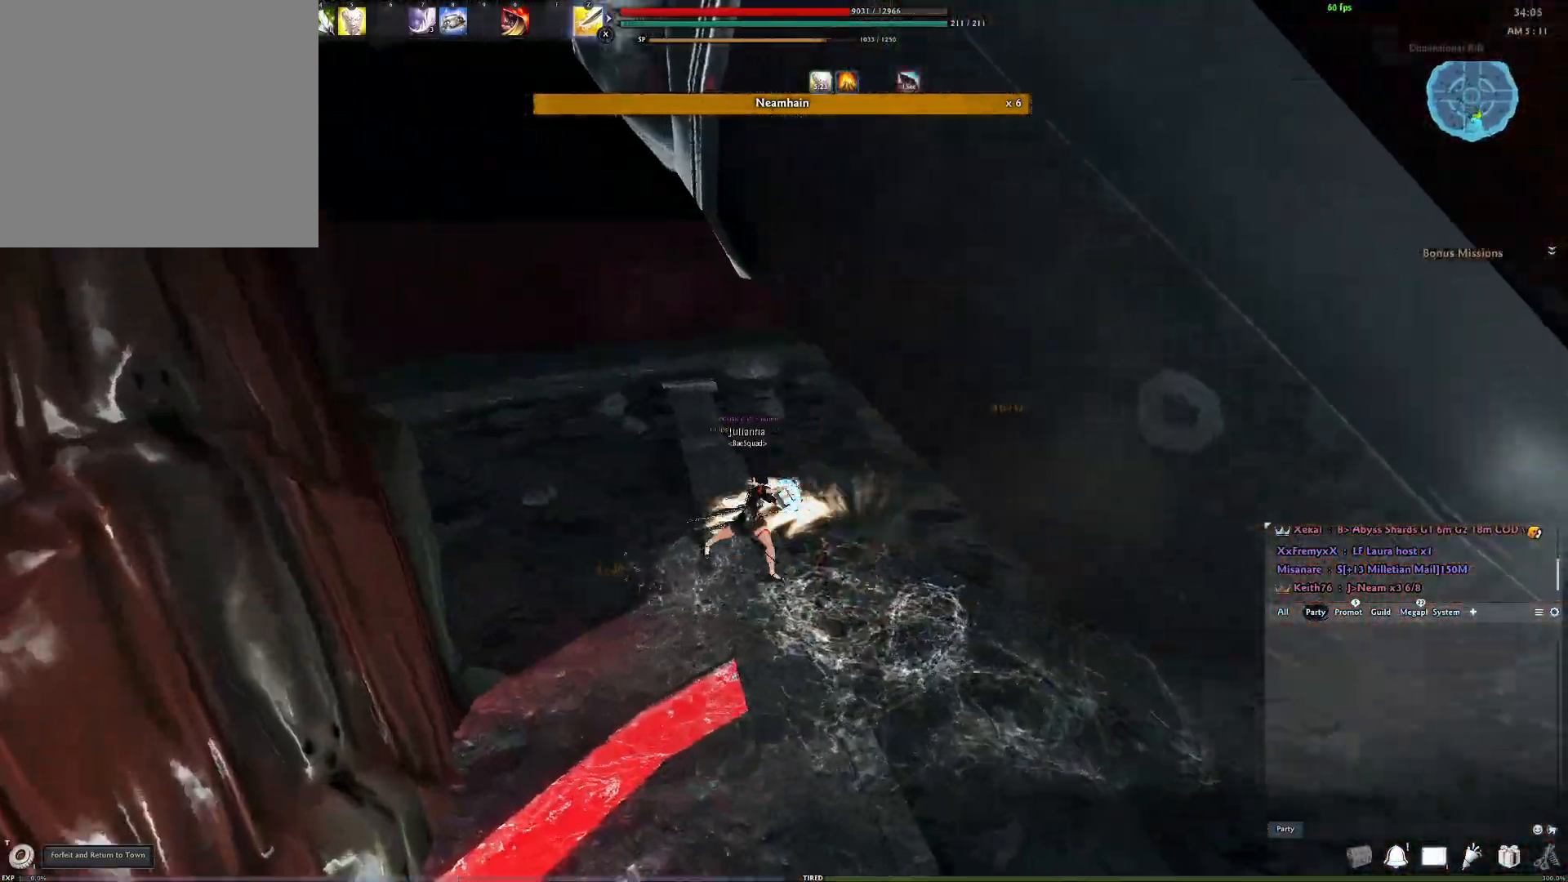
{"buttons": [], "left_stick": "right", "right_stick": "down-right", "events": [[50, "Y", "down"], [67, "left_stick", "right"], [100, "right_stick", "right"], [167, "Y", "up"], [367, "R3", "down"], [483, "R3", "up"], [483, "right_stick", "down-right"]]}
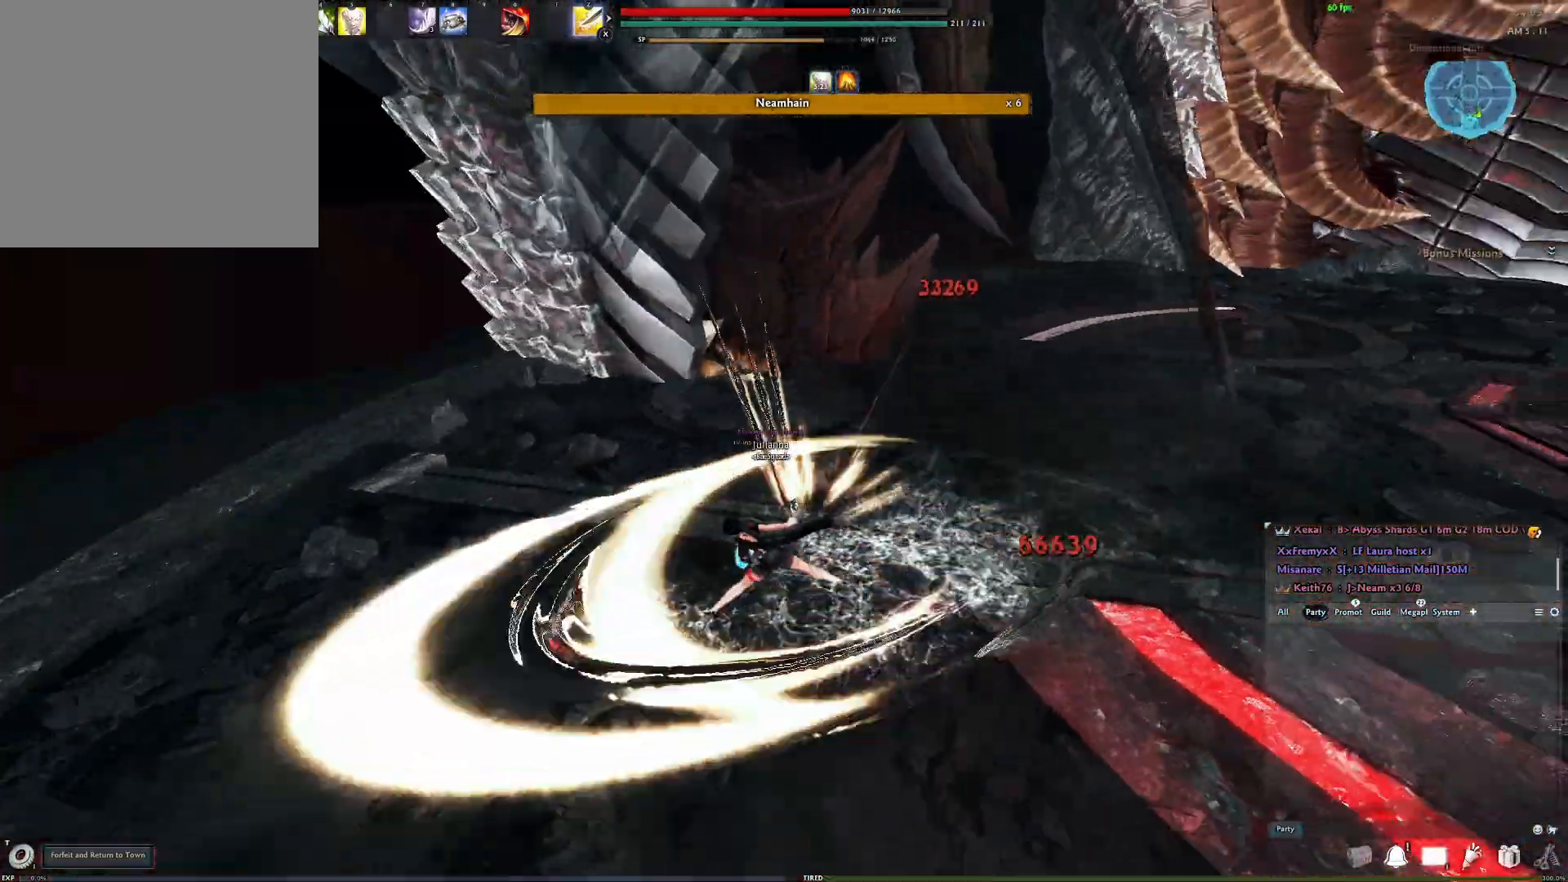
{"buttons": [], "left_stick": "up", "right_stick": "center", "events": [[33, "R3", "down"], [83, "left_stick", "up-right"], [150, "R3", "up"], [183, "right_stick", "right"], [250, "left_stick", "up"], [450, "right_stick", "center"]]}
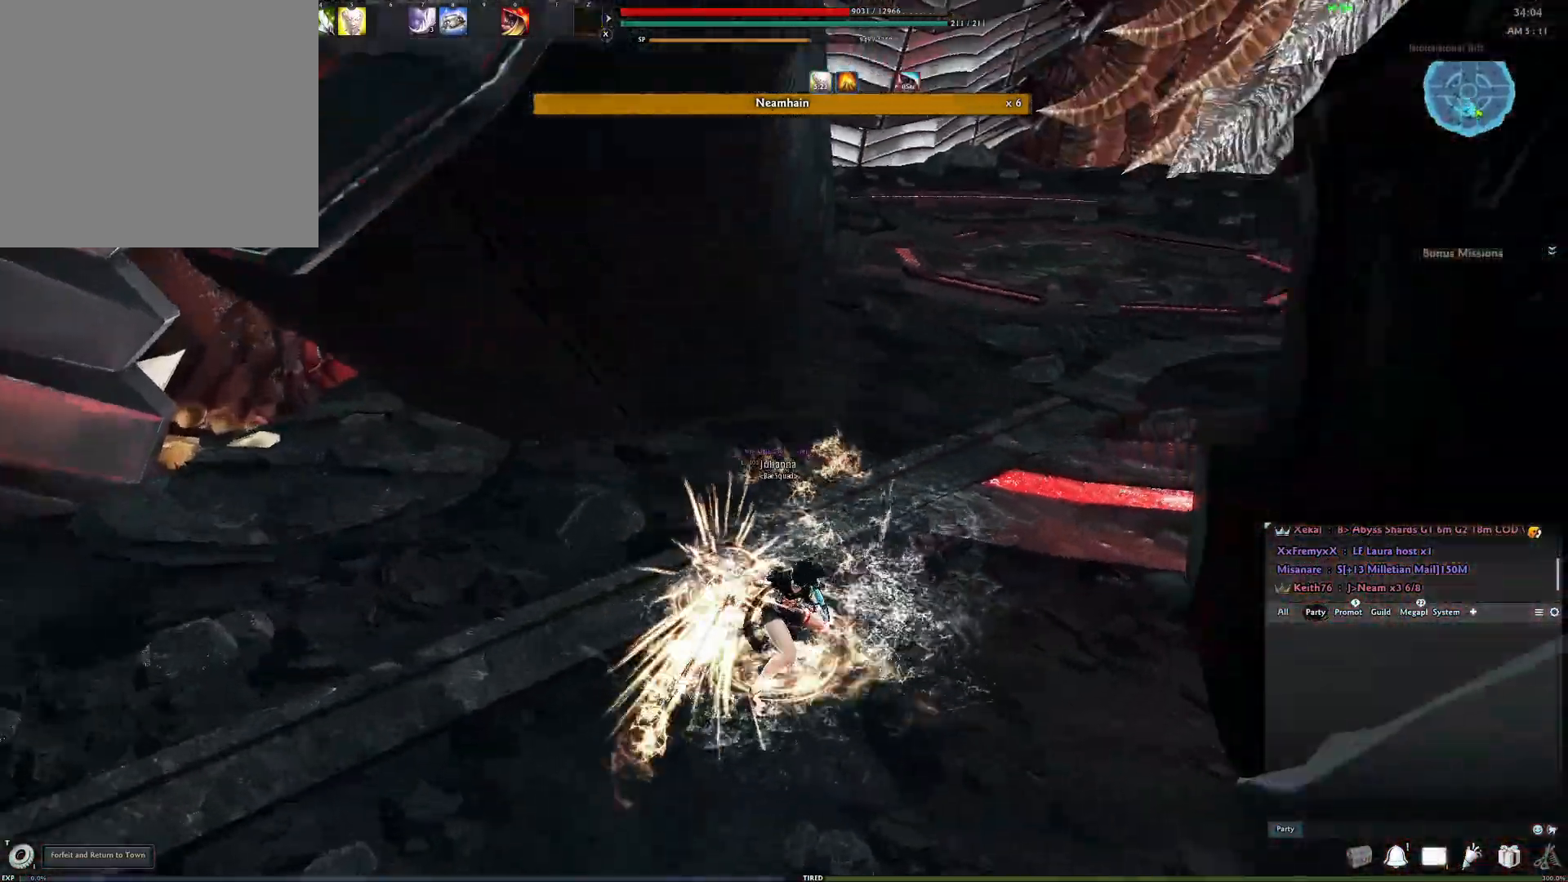
{"buttons": ["Y"], "left_stick": "up-left", "right_stick": "center", "events": [[17, "Y", "down"], [133, "Y", "up"], [217, "Y", "down"], [317, "Y", "up"], [417, "Y", "down"], [483, "left_stick", "up-left"]]}
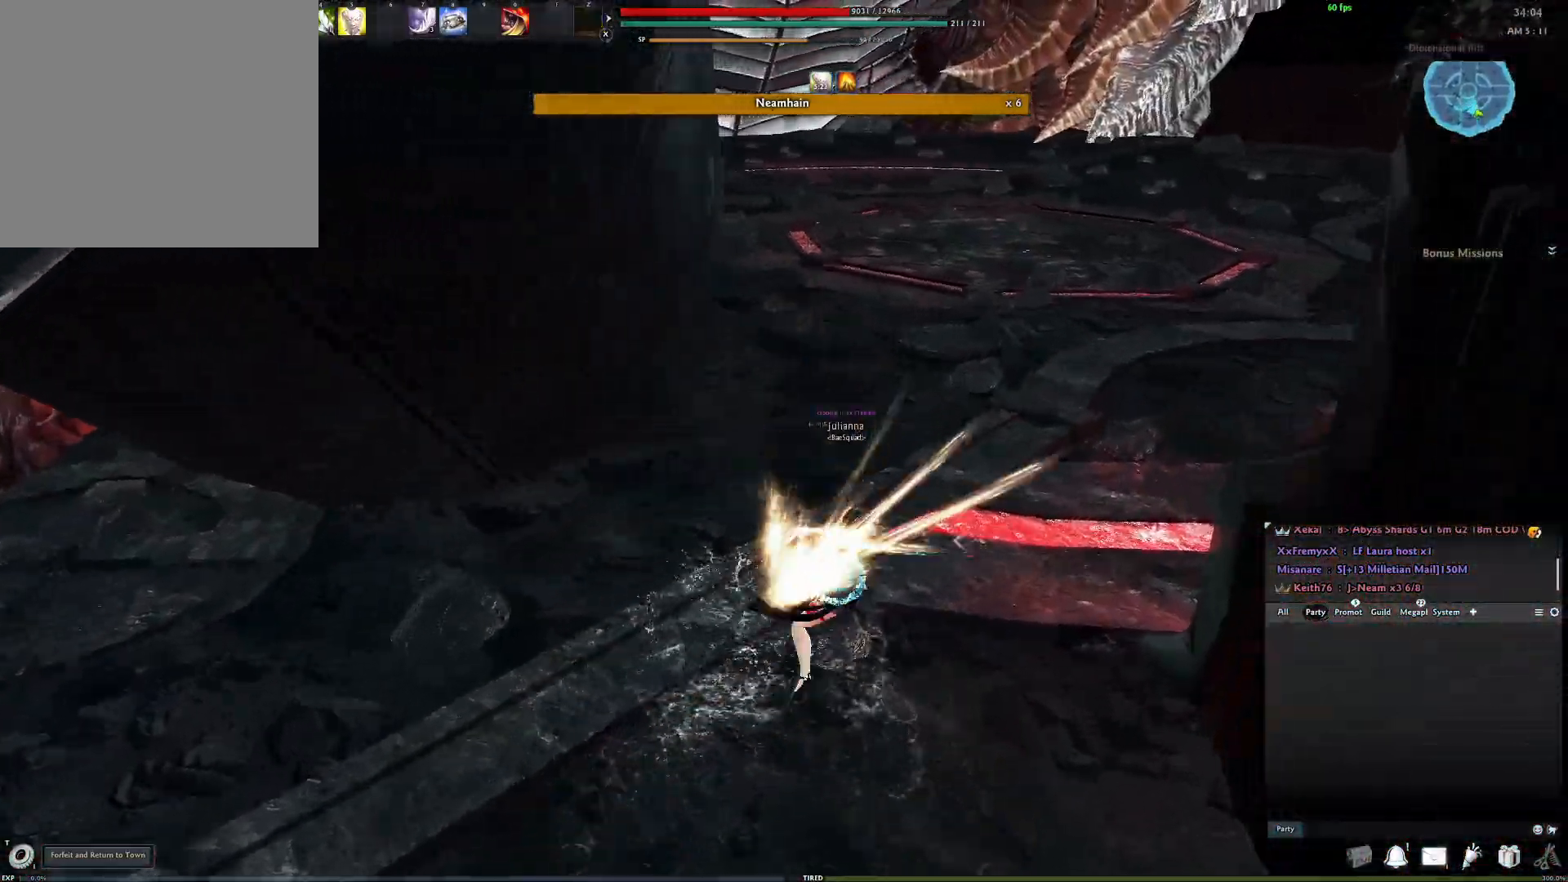
{"buttons": ["Y"], "left_stick": "up-left", "right_stick": "center", "events": [[17, "Y", "up"], [17, "right_stick", "left"], [100, "Y", "down"], [183, "Y", "up"], [233, "right_stick", "center"], [283, "Y", "down"], [350, "Y", "up"], [433, "Y", "down"]]}
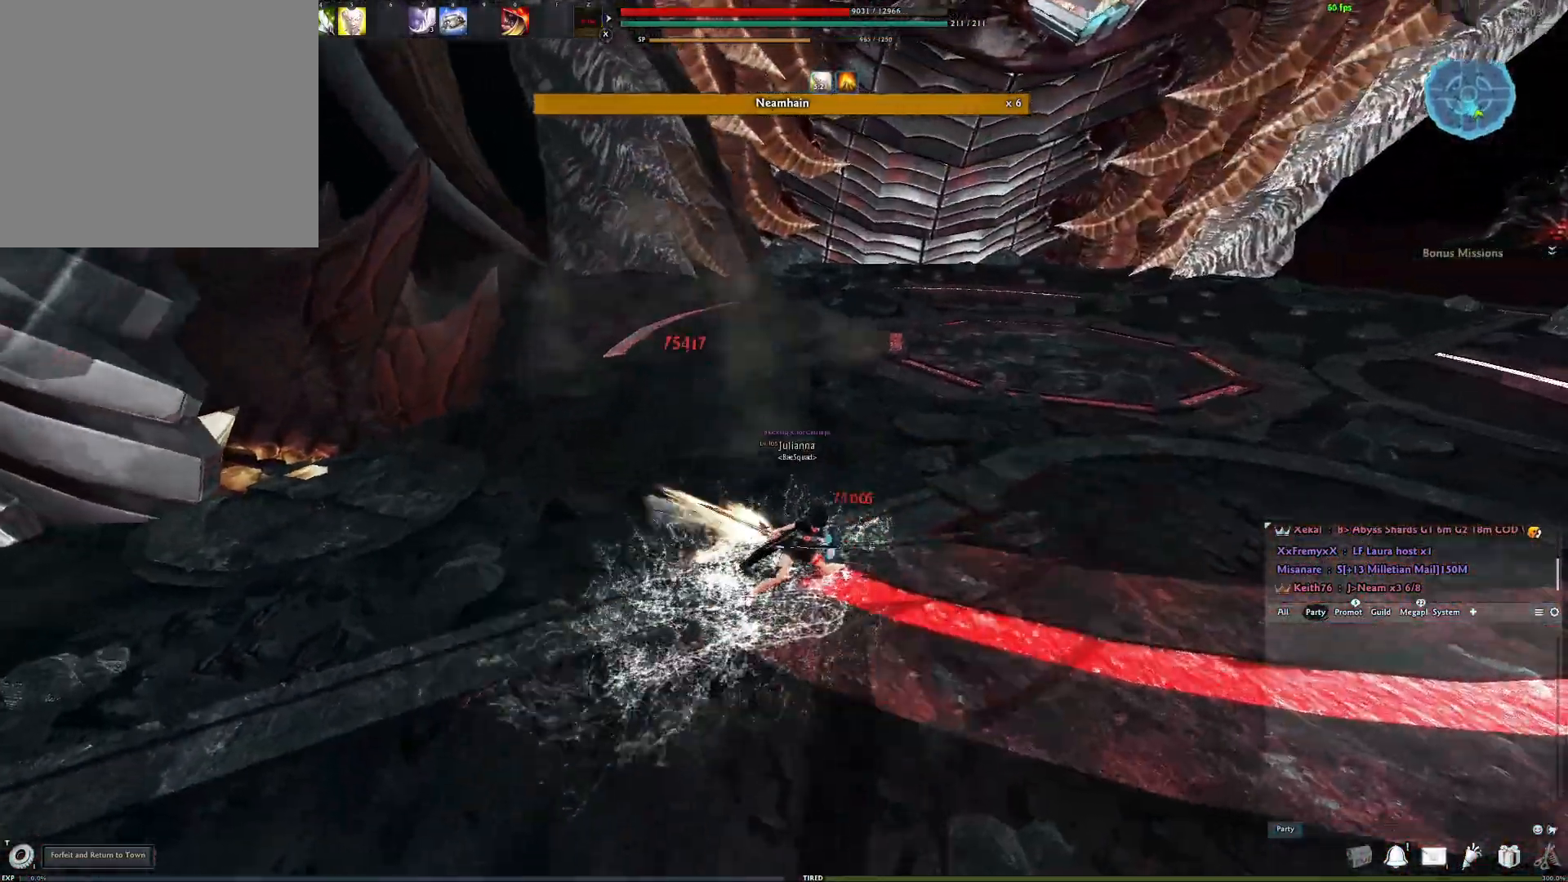
{"buttons": [], "left_stick": "up-left", "right_stick": "center", "events": [[17, "Y", "up"], [50, "right_stick", "left"], [83, "Y", "down"], [167, "Y", "up"], [250, "Y", "down"], [350, "Y", "up"], [483, "right_stick", "center"]]}
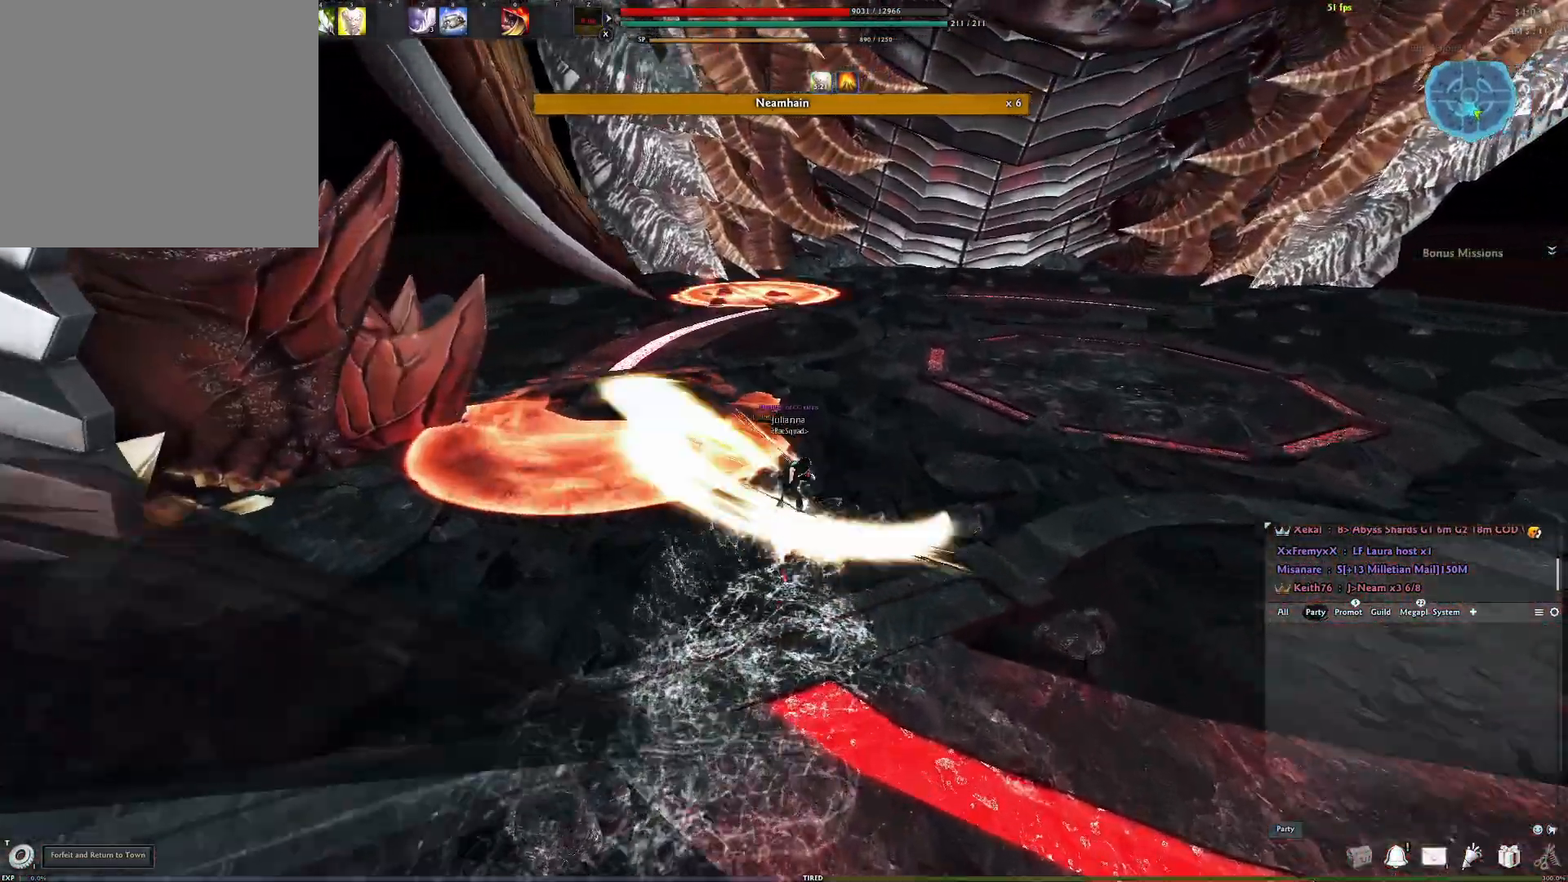
{"buttons": [], "left_stick": "up", "right_stick": "left", "events": [[117, "left_stick", "up"], [350, "right_stick", "left"]]}
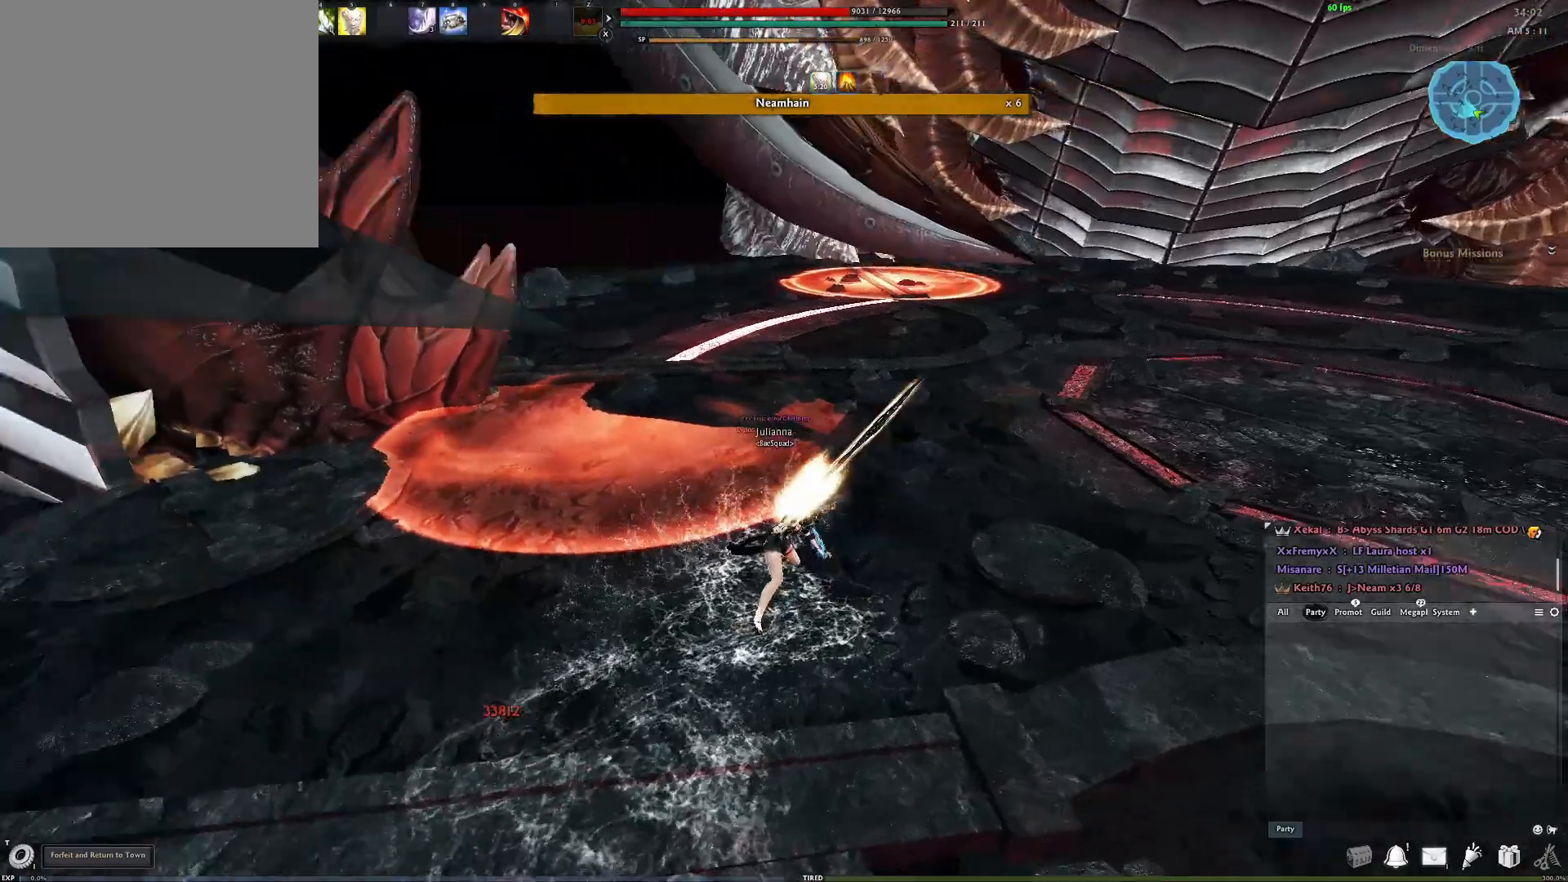
{"buttons": [], "left_stick": "up", "right_stick": "center", "events": [[67, "right_stick", "center"], [233, "L3", "down"], [283, "right_stick", "down-left"], [383, "L3", "up"], [400, "right_stick", "center"]]}
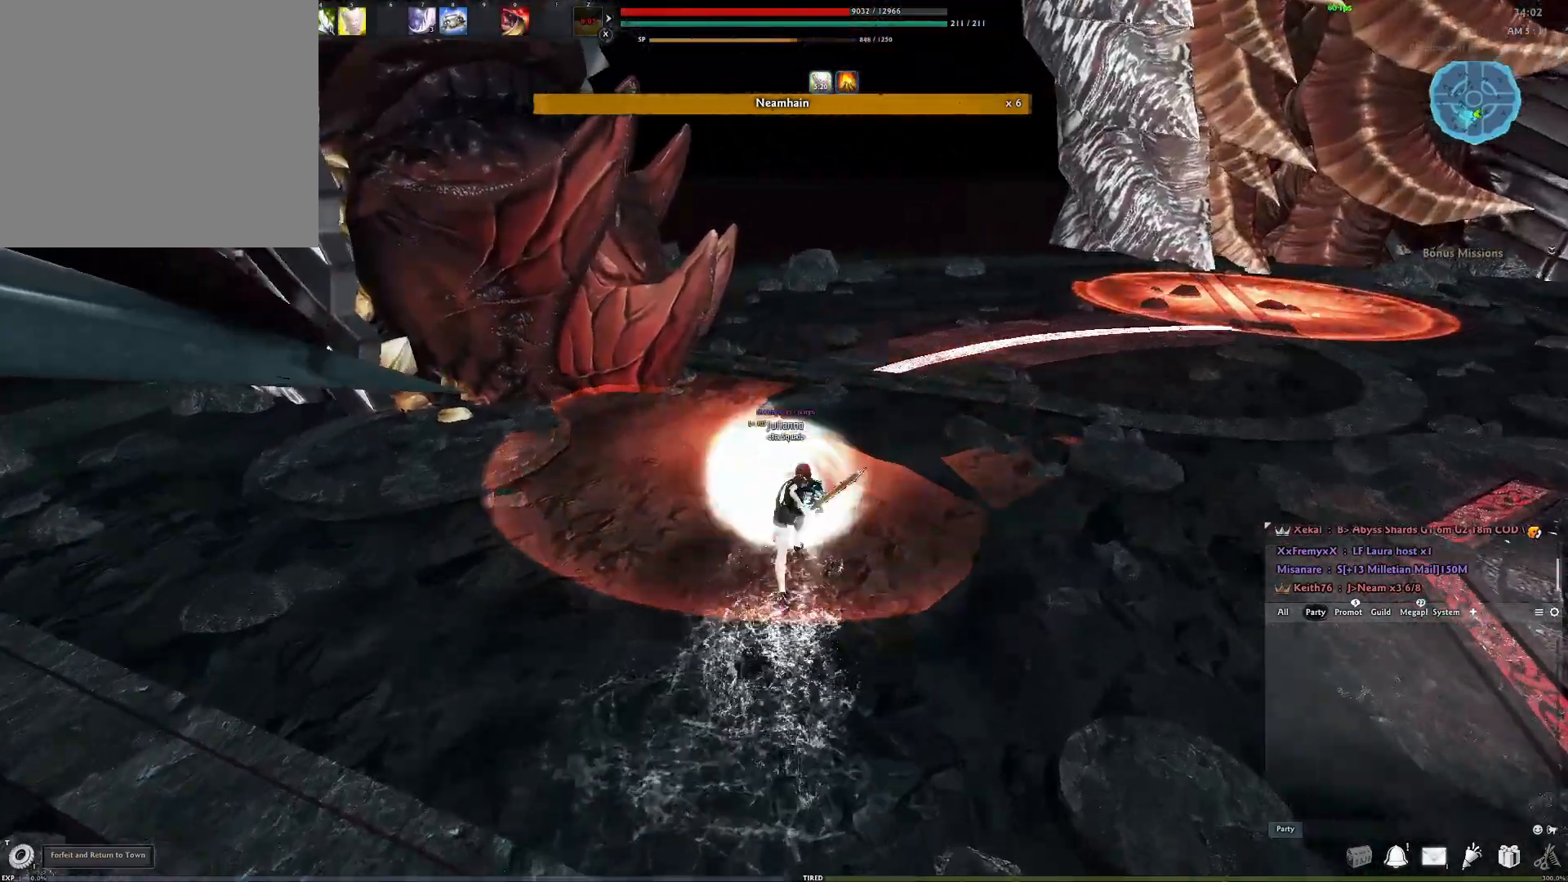
{"buttons": ["X"], "left_stick": "center", "right_stick": "up-left", "events": [[117, "Y", "down"], [200, "left_stick", "center"], [250, "Y", "up"], [267, "right_stick", "left"], [483, "X", "down"], [483, "right_stick", "up-left"]]}
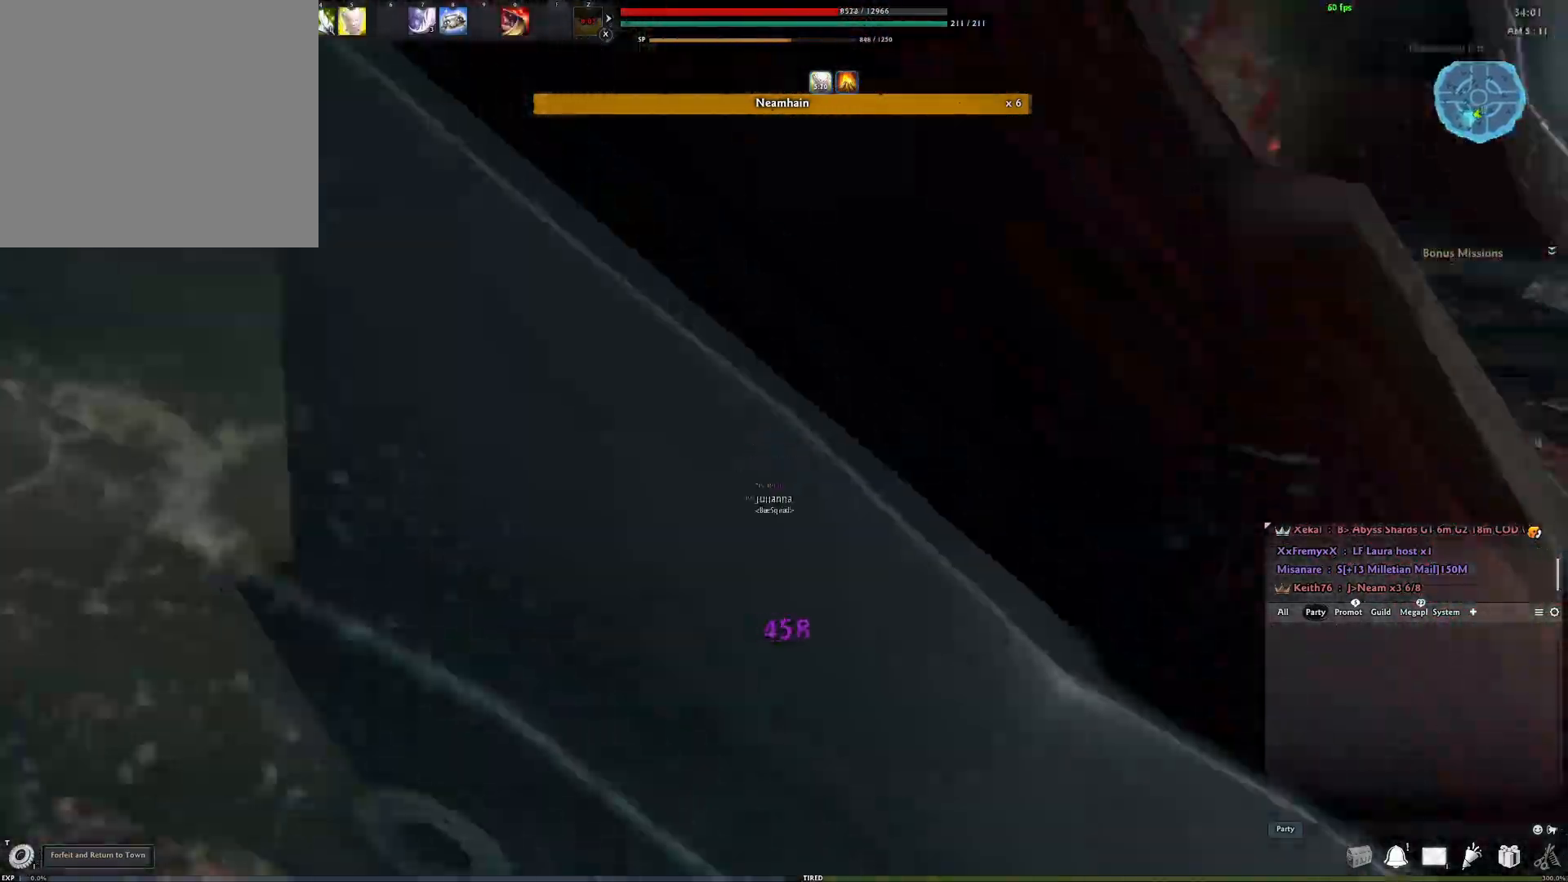
{"buttons": [], "left_stick": "center", "right_stick": "right", "events": [[67, "right_stick", "left"], [83, "X", "up"], [217, "right_stick", "up-right"], [283, "right_stick", "right"]]}
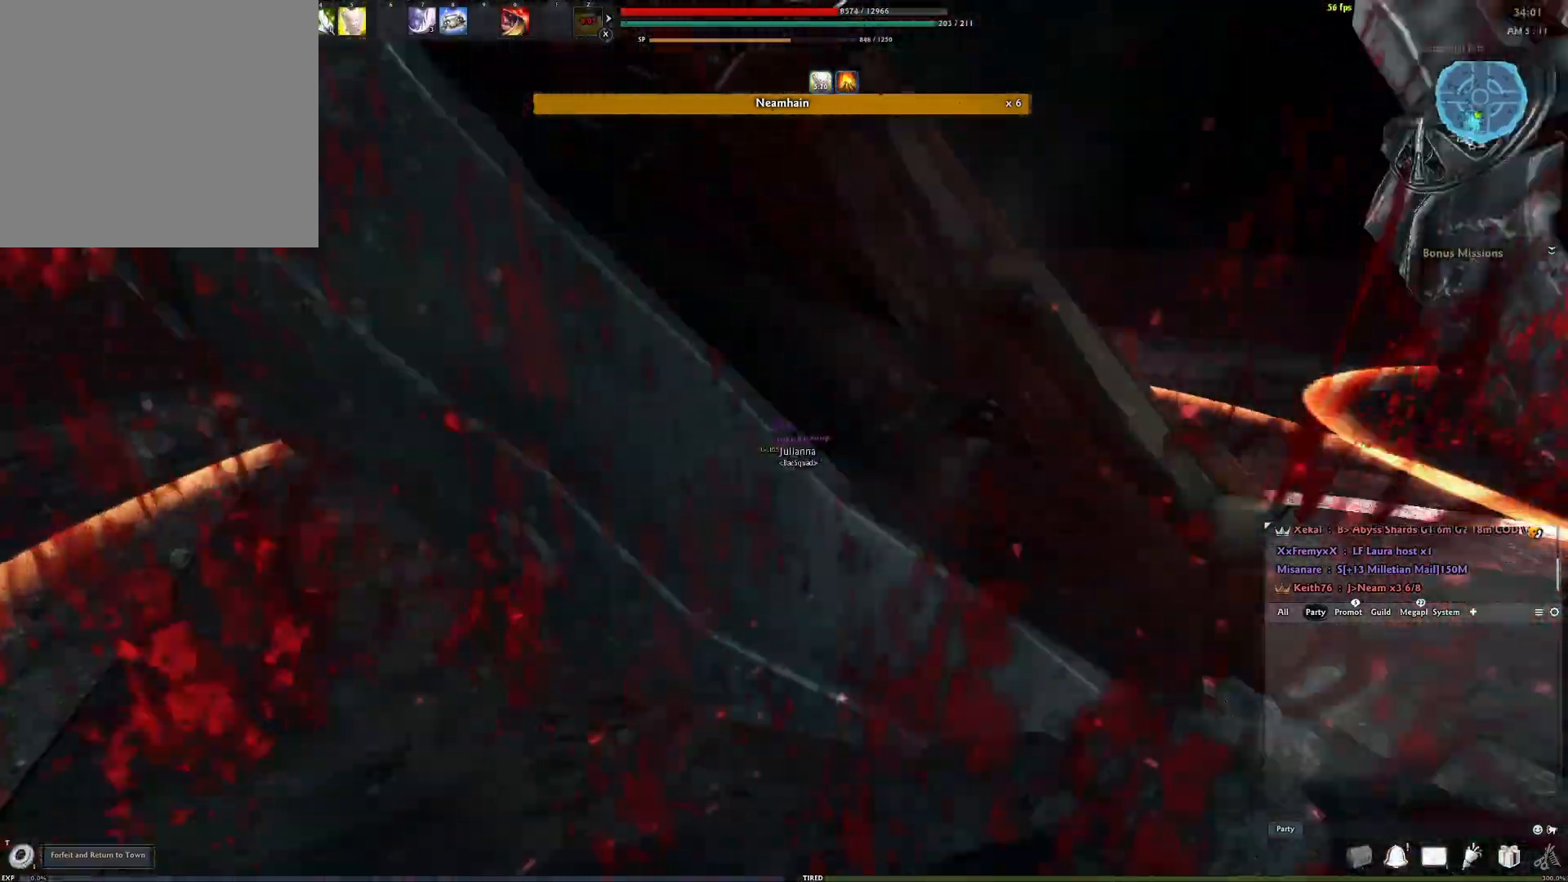
{"buttons": ["A"], "left_stick": "center", "right_stick": "center", "events": [[50, "right_stick", "center"], [167, "right_stick", "down-right"], [283, "right_stick", "center"], [467, "A", "down"]]}
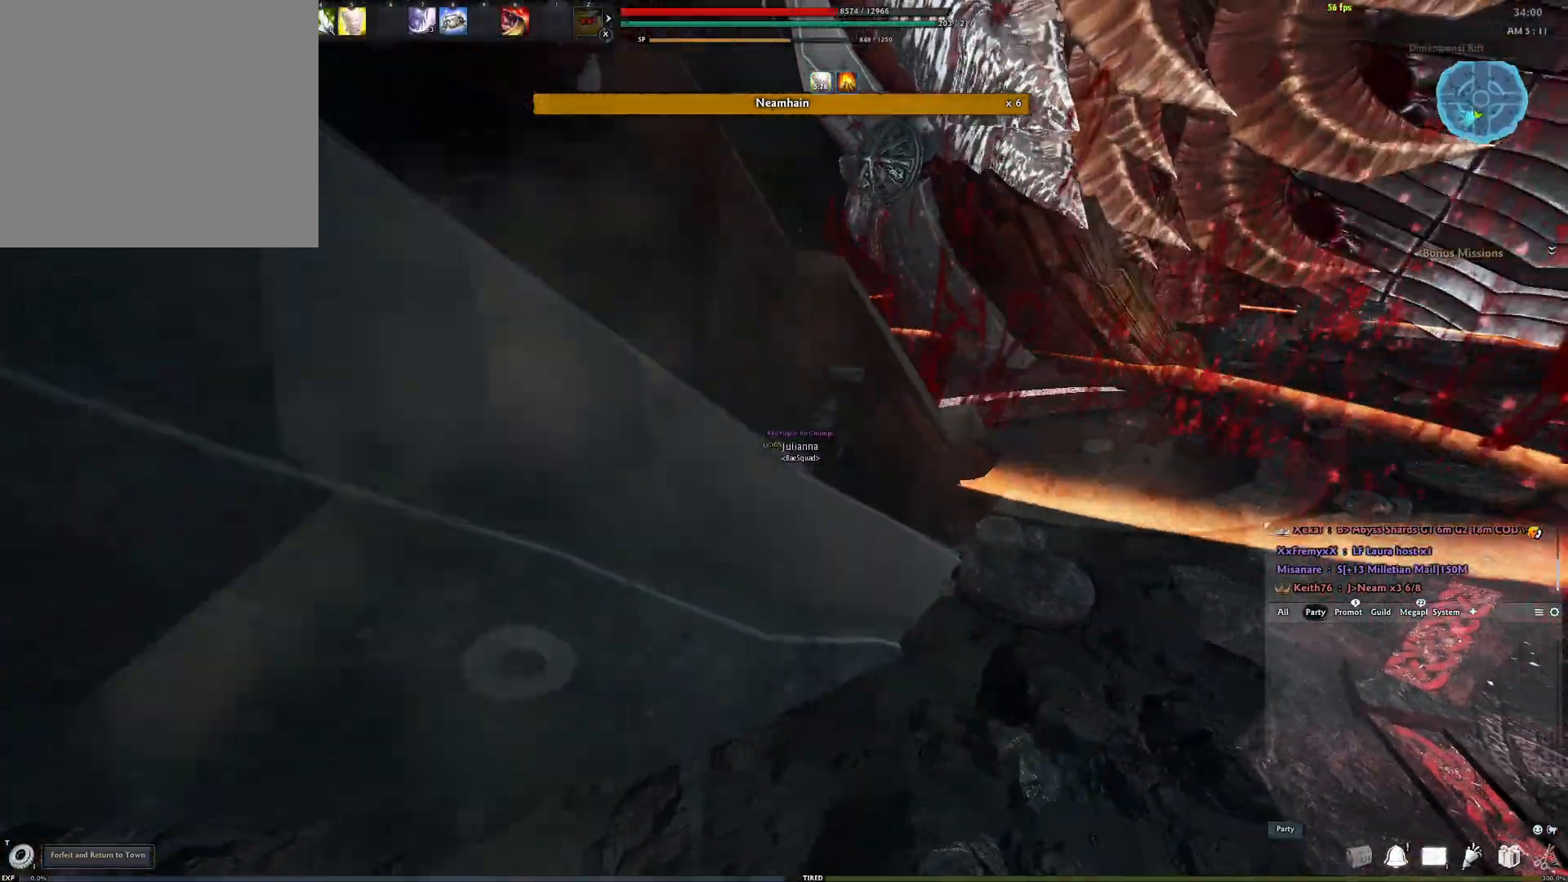
{"buttons": ["Y"], "left_stick": "up-left", "right_stick": "center", "events": [[267, "A", "up"], [300, "Y", "down"], [383, "left_stick", "up-left"], [400, "Y", "up"], [467, "Y", "down"]]}
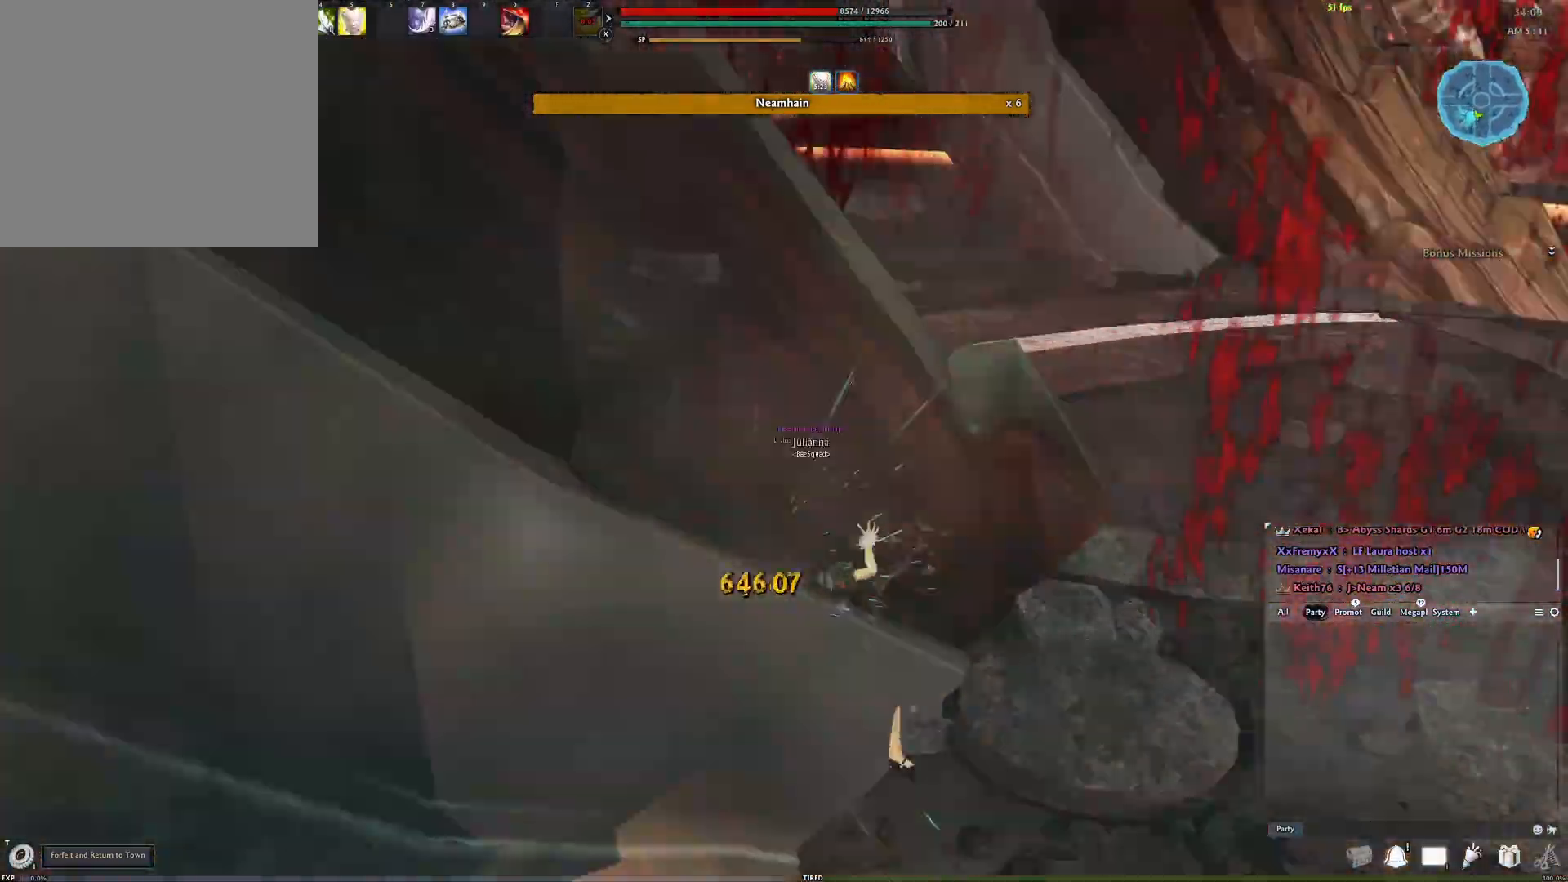
{"buttons": [], "left_stick": "up-left", "right_stick": "center", "events": [[17, "Y", "up"], [83, "Y", "down"], [117, "right_stick", "left"], [167, "Y", "up"], [350, "R2", "down"], [350, "right_stick", "up"], [433, "right_stick", "center"], [467, "R2", "up"]]}
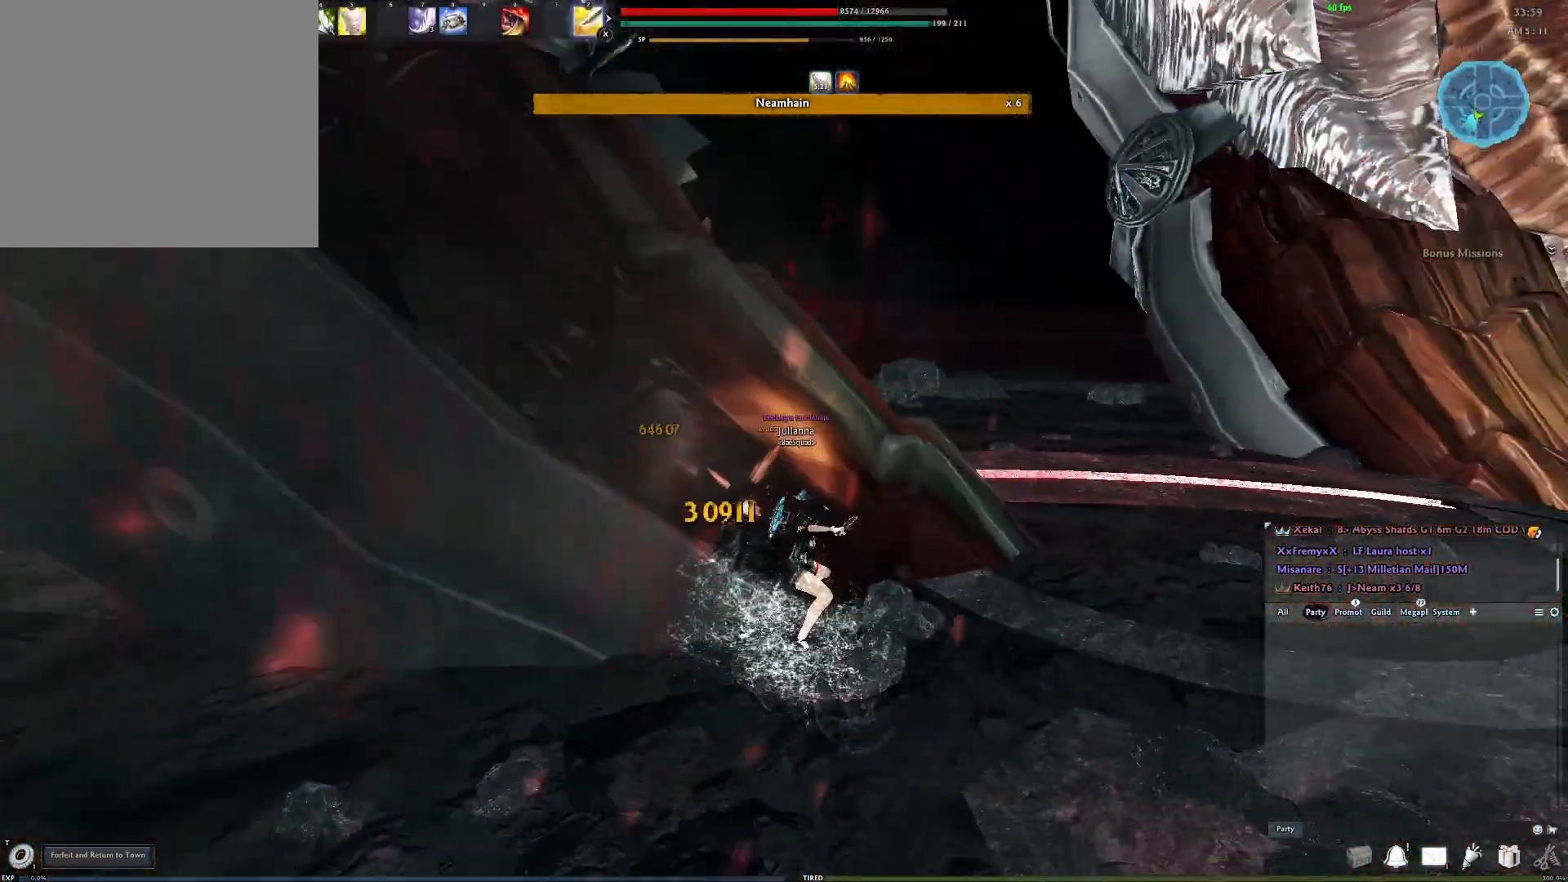
{"buttons": [], "left_stick": "left", "right_stick": "up-left", "events": [[33, "R2", "down"], [150, "R2", "up"], [183, "right_stick", "down-left"], [217, "R2", "down"], [250, "right_stick", "left"], [317, "R2", "up"], [333, "R2", "down"], [350, "left_stick", "left"], [383, "right_stick", "up-left"], [500, "R2", "up"]]}
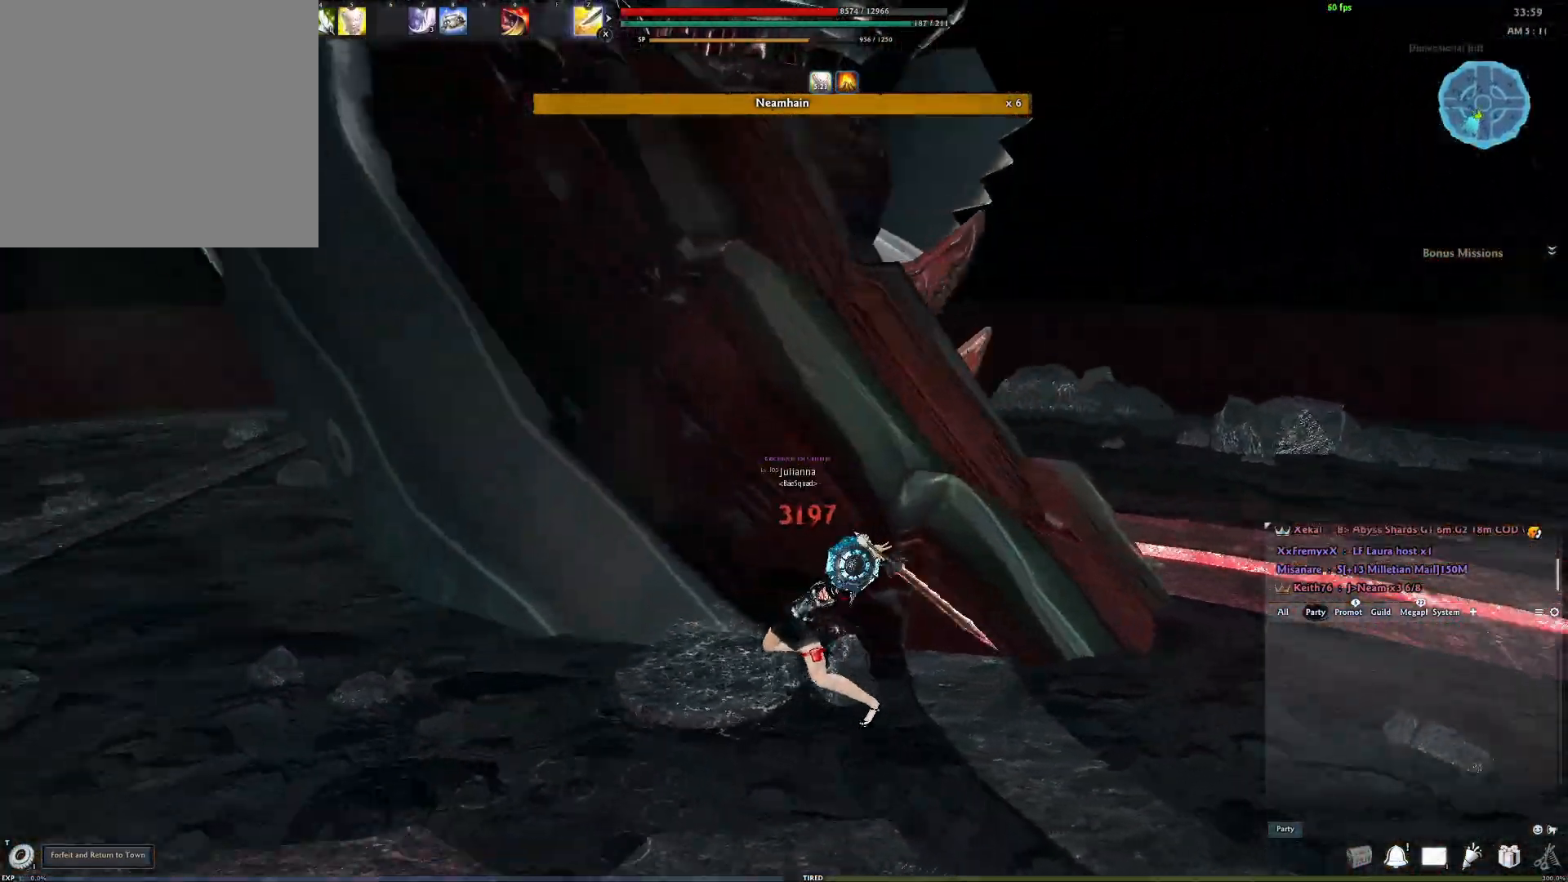
{"buttons": [], "left_stick": "up", "right_stick": "down-left", "events": [[67, "right_stick", "down-right"], [83, "left_stick", "up"], [167, "Y", "down"], [200, "right_stick", "center"], [317, "Y", "up"], [450, "right_stick", "down-left"]]}
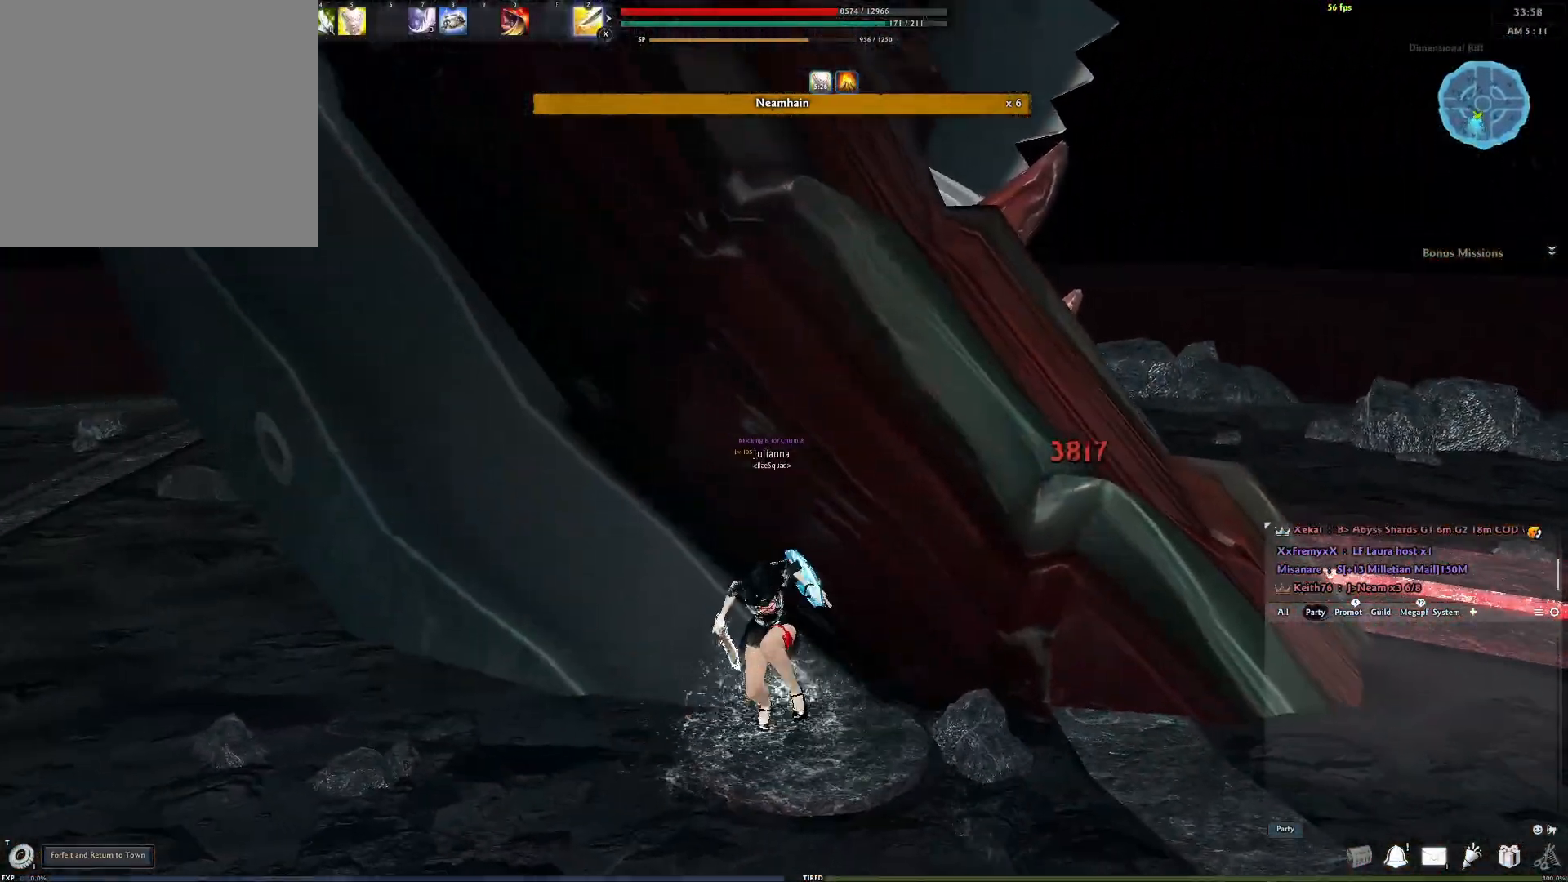
{"buttons": ["Y"], "left_stick": "up", "right_stick": "center", "events": [[67, "right_stick", "center"], [133, "Y", "down"], [250, "Y", "up"], [267, "right_stick", "down-left"], [317, "Y", "down"], [350, "right_stick", "center"], [417, "Y", "up"], [500, "Y", "down"]]}
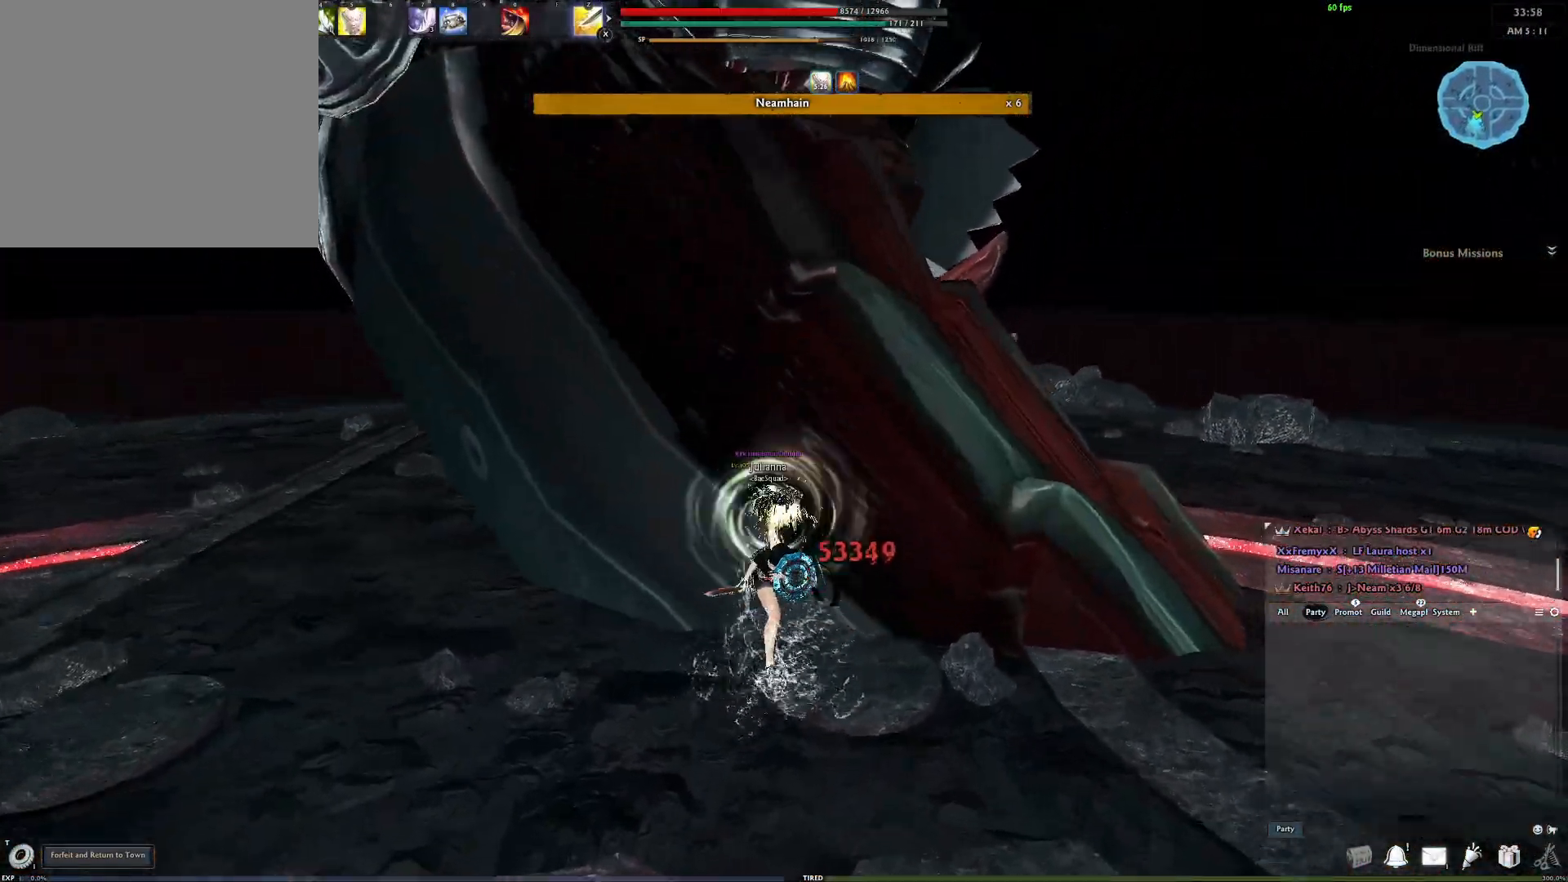
{"buttons": [], "left_stick": "up", "right_stick": "right", "events": [[83, "Y", "up"], [150, "Y", "down"], [233, "Y", "up"], [317, "Y", "down"], [317, "right_stick", "right"], [500, "Y", "up"]]}
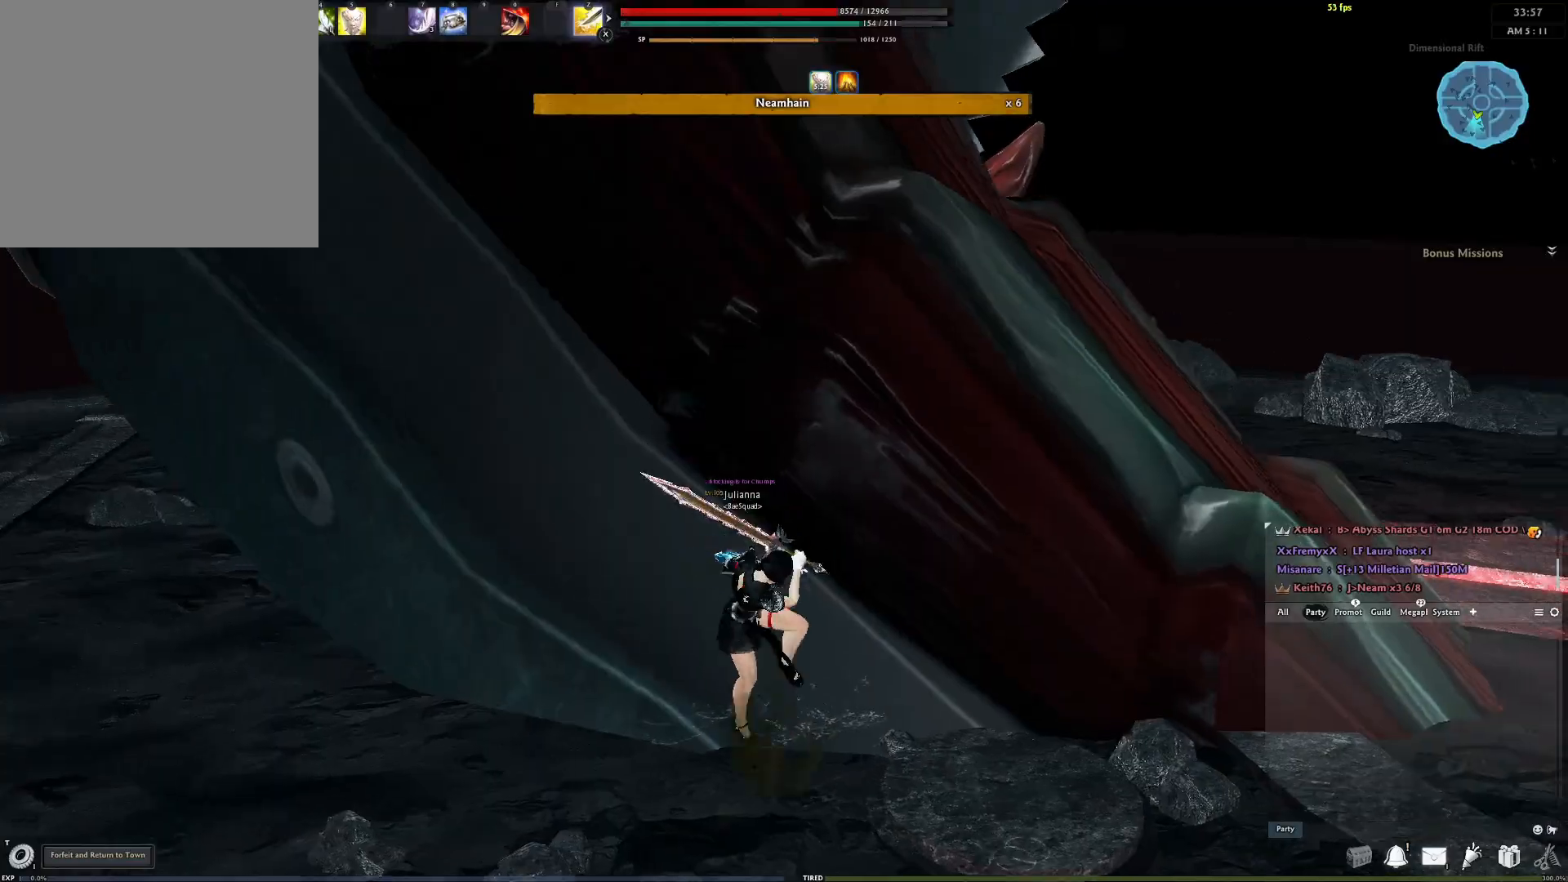
{"buttons": ["R3"], "left_stick": "up", "right_stick": "center", "events": [[17, "right_stick", "center"], [200, "R3", "down"], [333, "R3", "up"], [400, "R3", "down"]]}
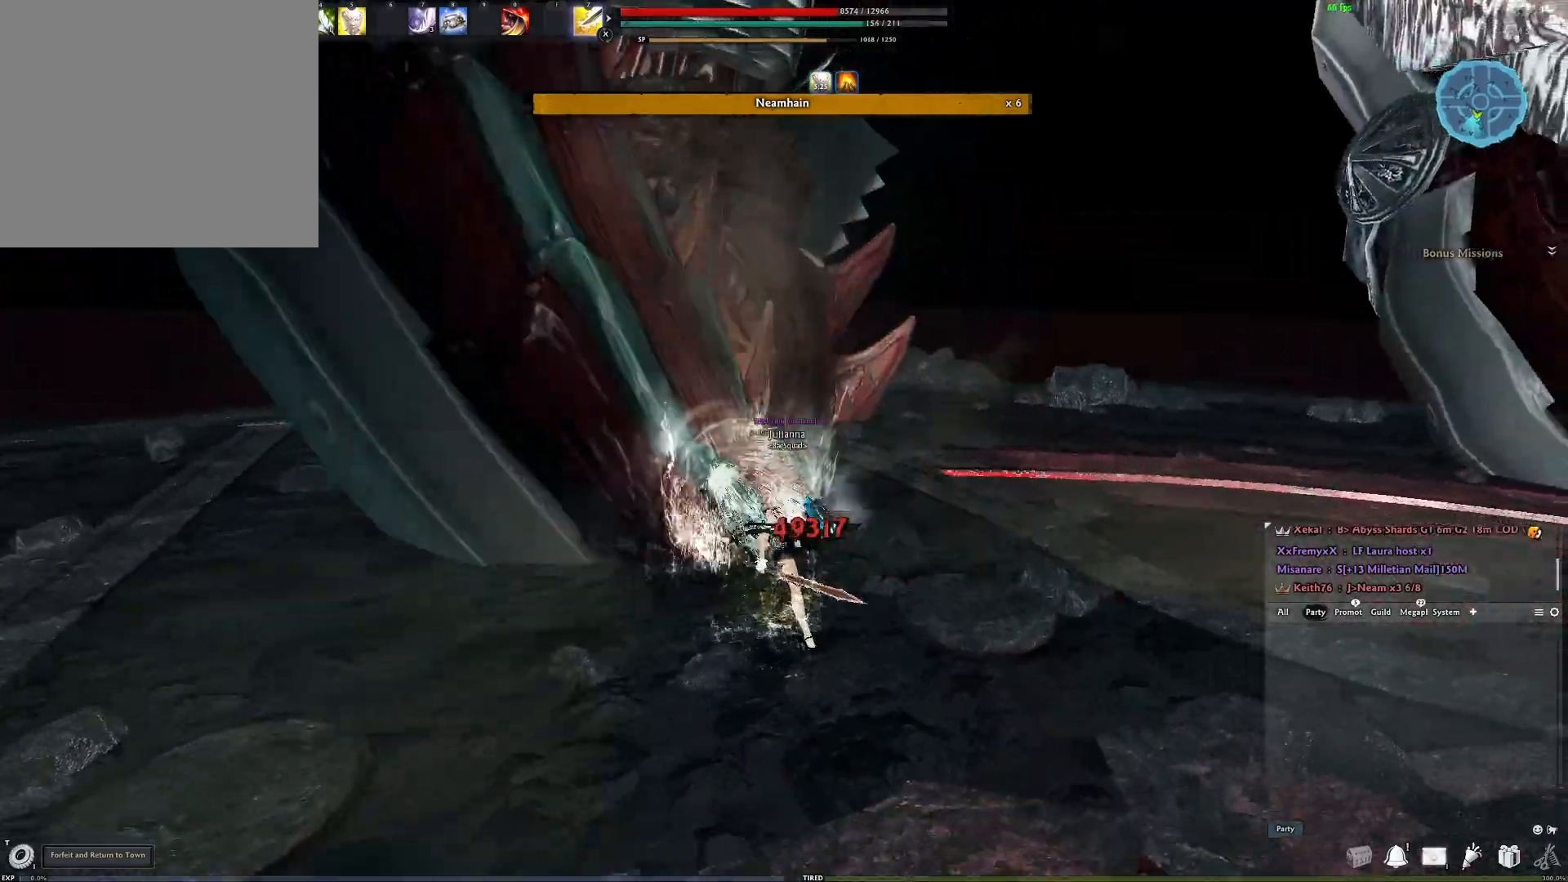
{"buttons": [], "left_stick": "up", "right_stick": "center", "events": [[17, "R3", "up"]]}
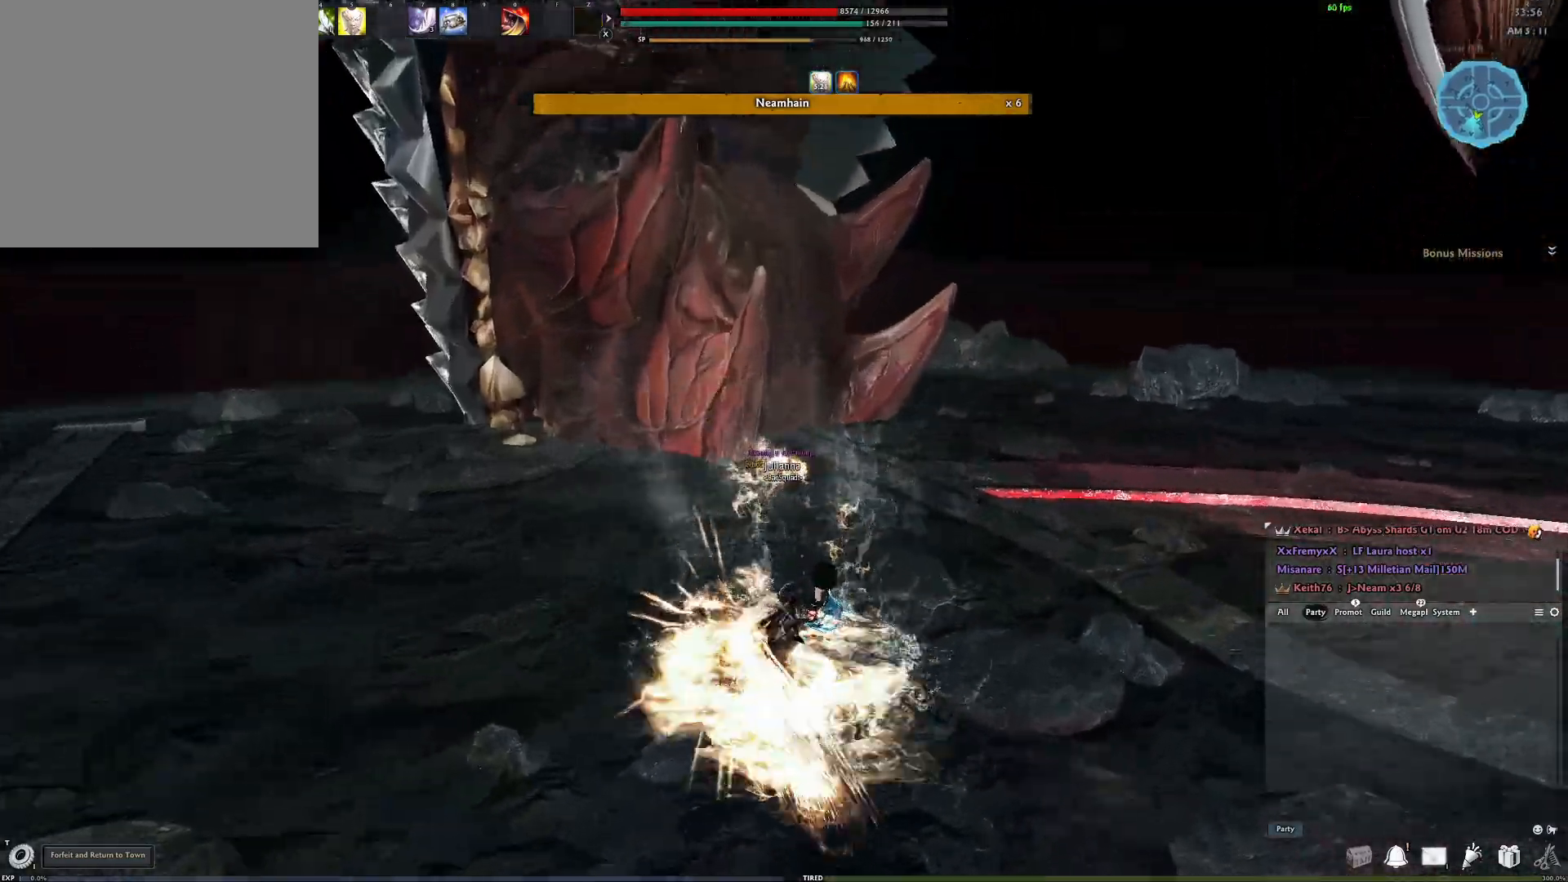
{"buttons": ["Y"], "left_stick": "up", "right_stick": "right", "events": [[67, "right_stick", "left"], [183, "right_stick", "center"], [367, "Y", "down"], [417, "right_stick", "right"]]}
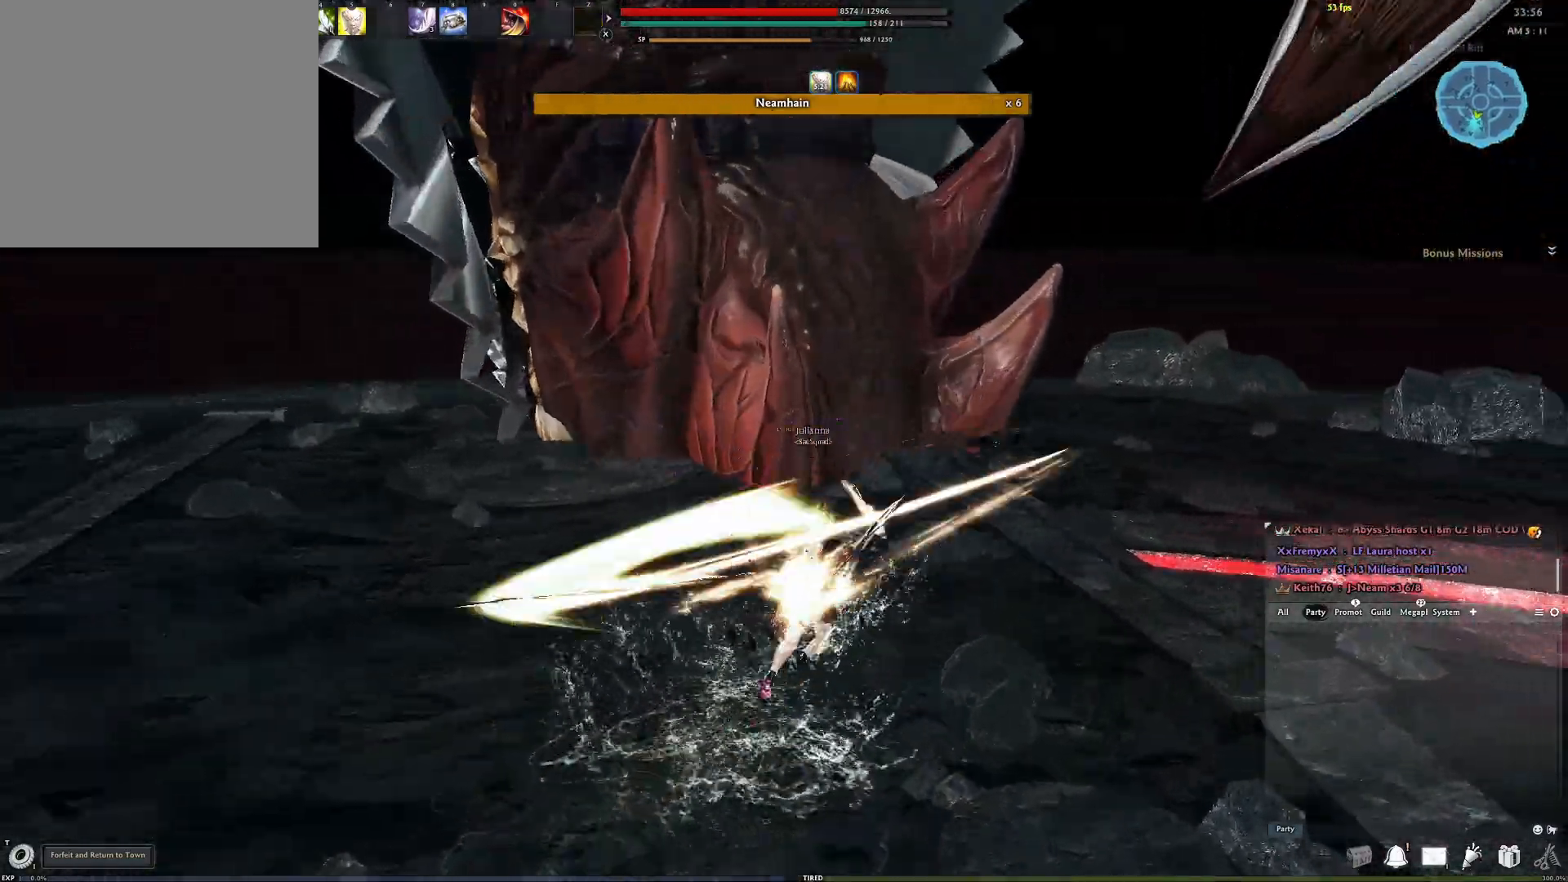
{"buttons": ["Y"], "left_stick": "up", "right_stick": "center", "events": [[17, "Y", "up"], [100, "right_stick", "center"], [117, "Y", "down"], [250, "Y", "up"], [267, "left_stick", "up-right"], [317, "right_stick", "down-right"], [333, "Y", "down"], [400, "Y", "up"], [417, "left_stick", "up"], [483, "Y", "down"], [500, "right_stick", "center"]]}
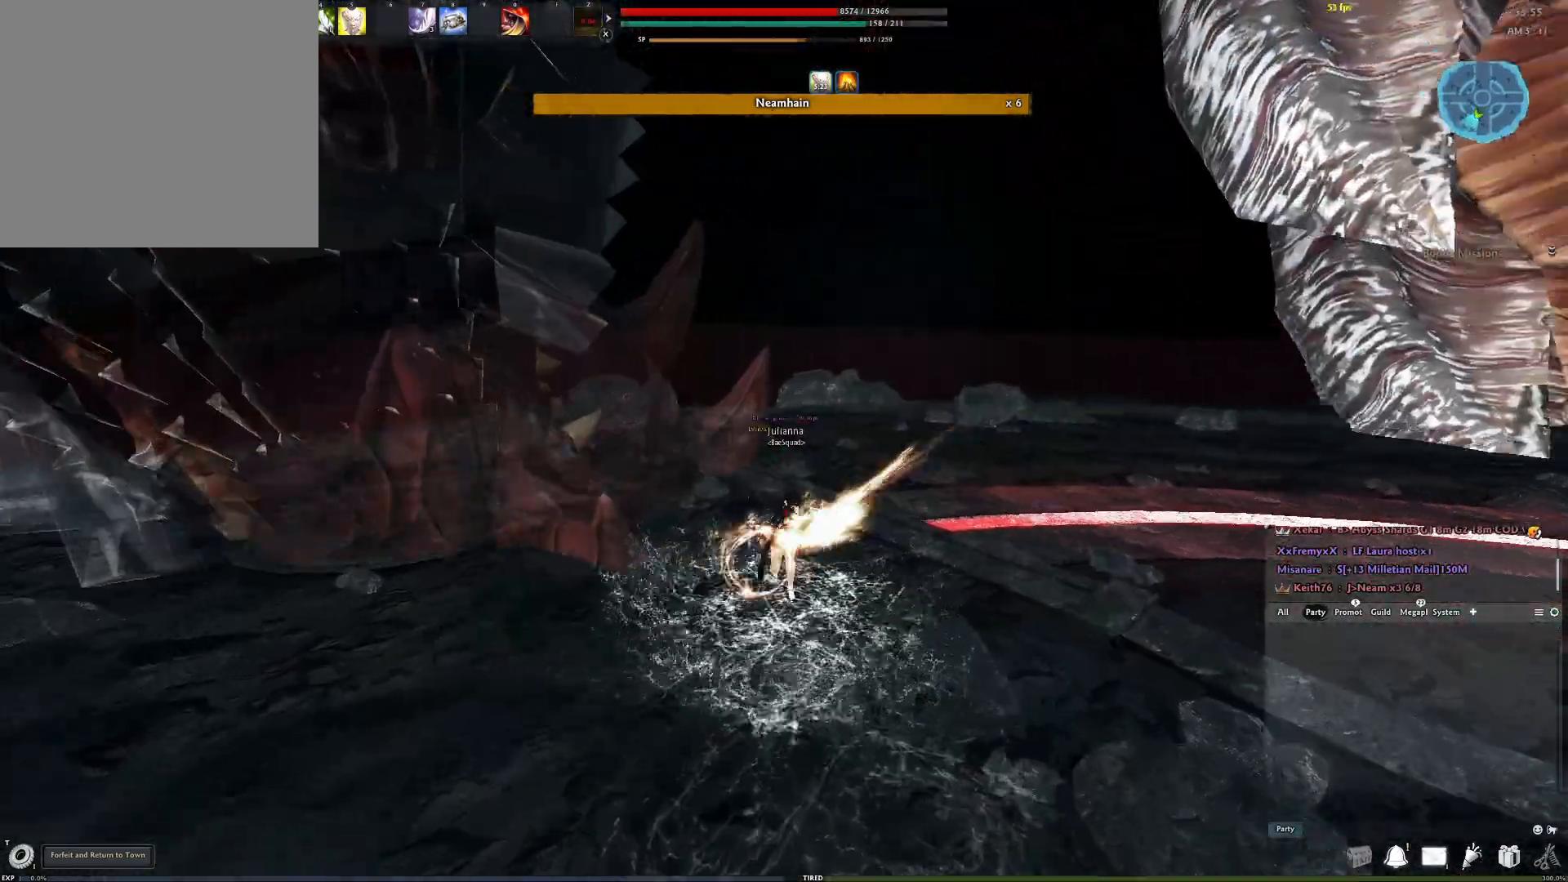
{"buttons": [], "left_stick": "right", "right_stick": "right", "events": [[67, "Y", "up"], [150, "Y", "down"], [267, "Y", "up"], [333, "left_stick", "center"], [383, "left_stick", "right"], [433, "right_stick", "right"]]}
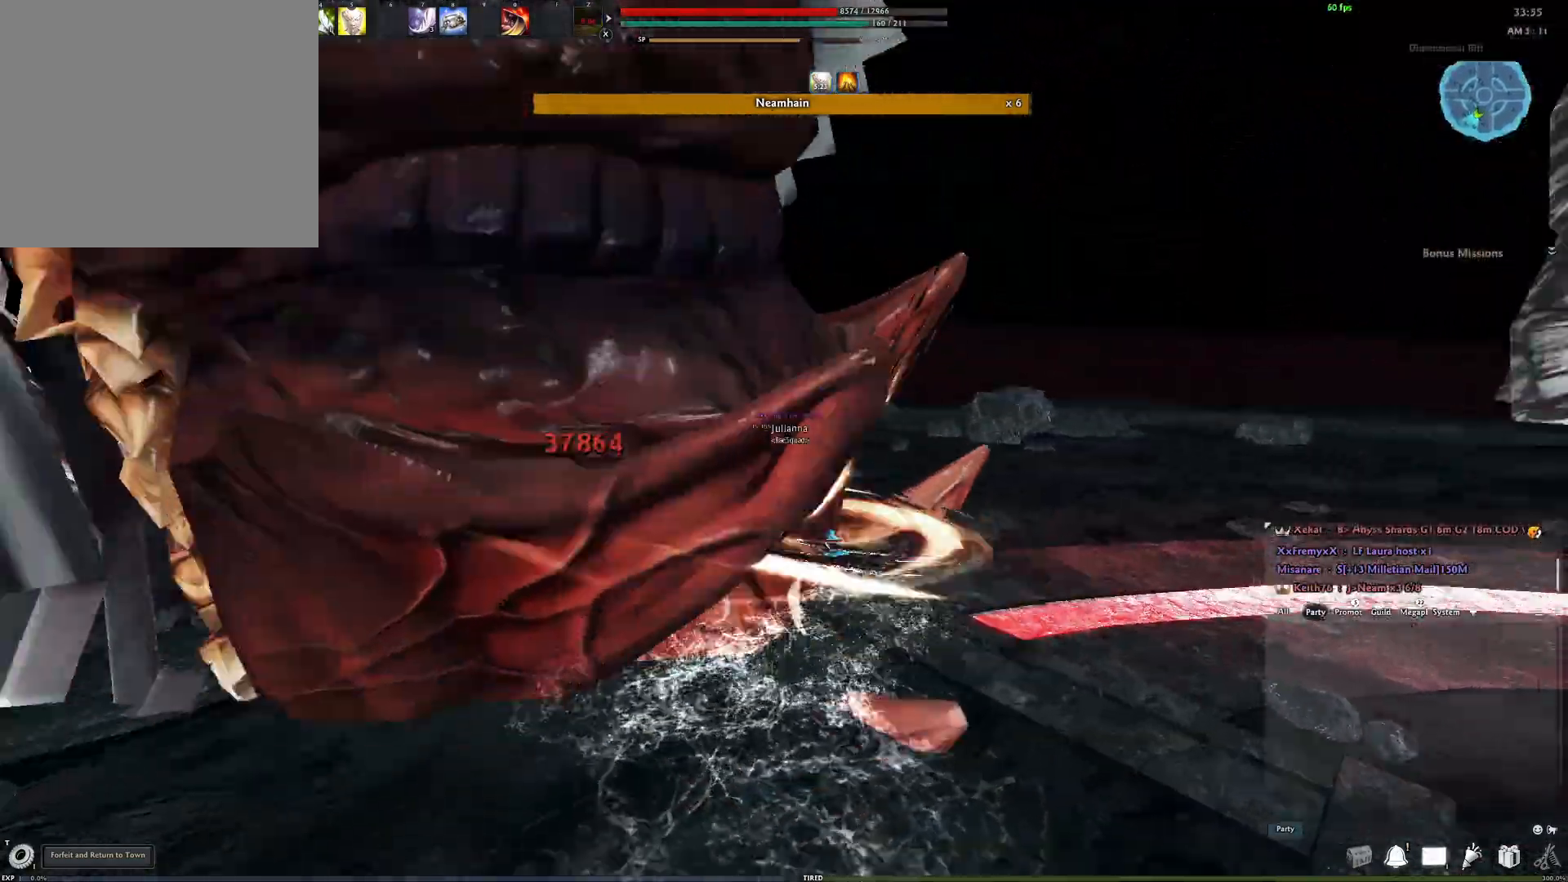
{"buttons": ["L3"], "left_stick": "up", "right_stick": "center", "events": [[67, "left_stick", "up-right"], [300, "right_stick", "center"], [333, "L3", "down"], [333, "left_stick", "up"], [433, "L3", "up"], [500, "L3", "down"]]}
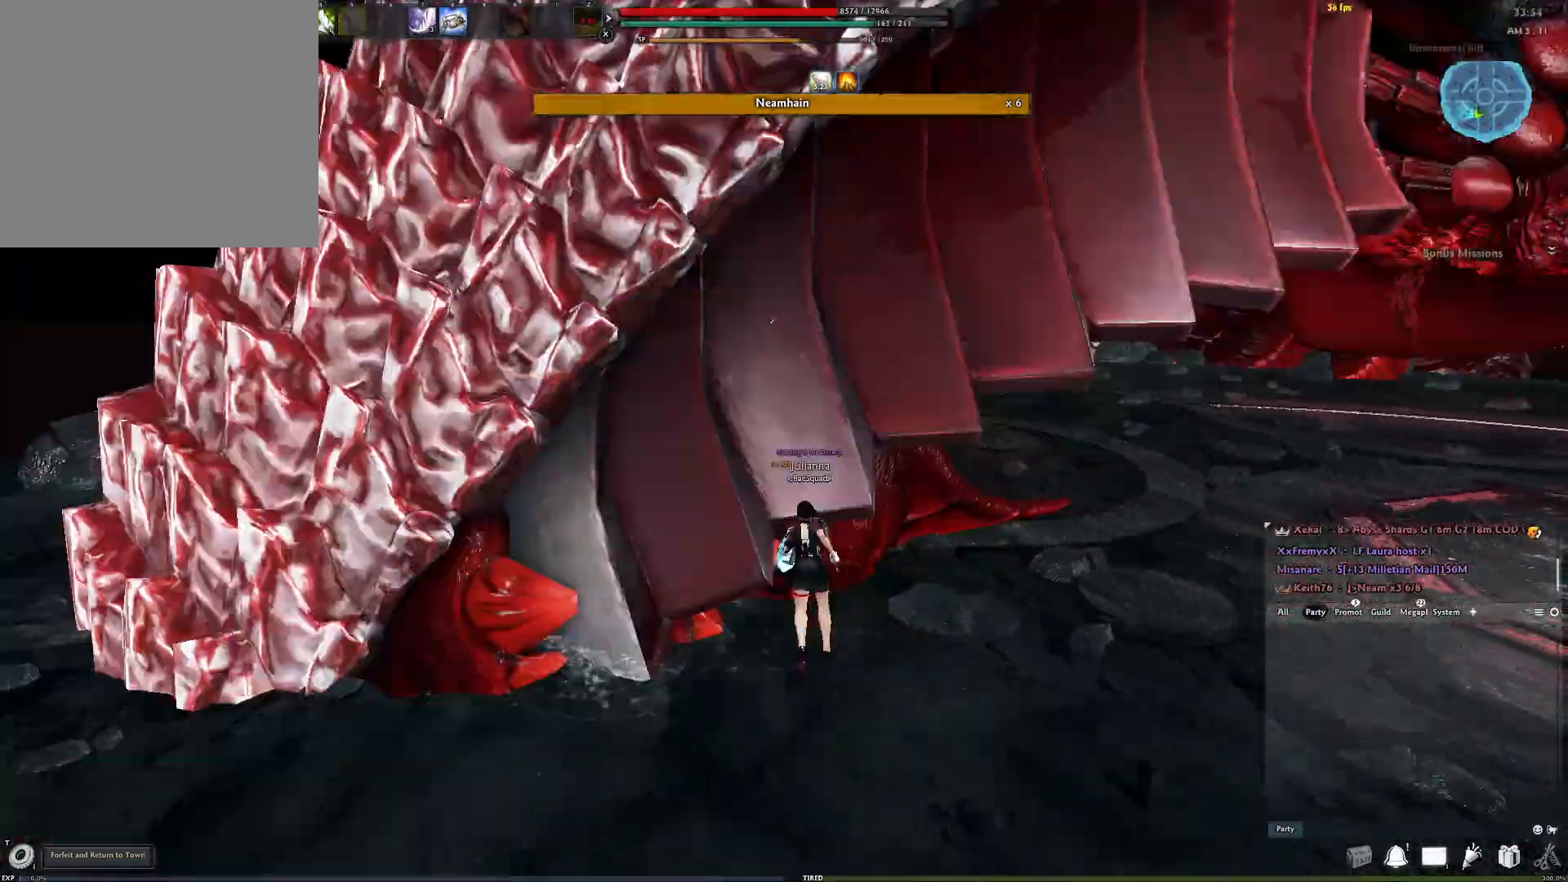
{"buttons": [], "left_stick": "up", "right_stick": "right", "events": [[67, "Y", "down"], [67, "right_stick", "down-right"], [100, "L3", "up"], [133, "right_stick", "center"], [150, "Y", "up"], [233, "Y", "down"], [300, "Y", "up"], [433, "right_stick", "right"]]}
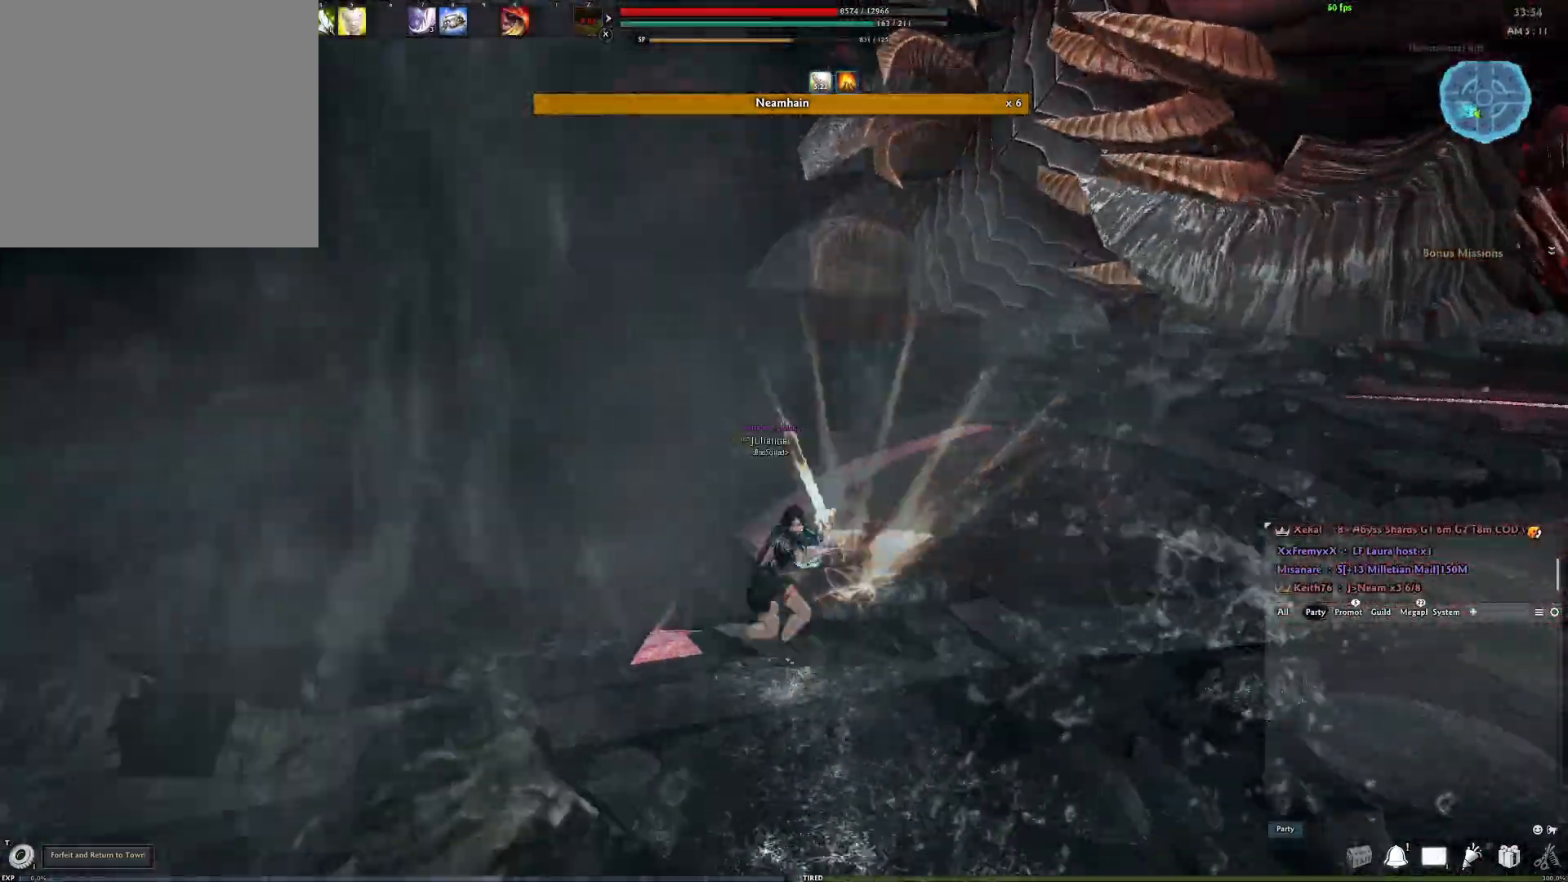
{"buttons": ["A"], "left_stick": "right", "right_stick": "center", "events": [[33, "left_stick", "center"], [217, "left_stick", "right"], [283, "right_stick", "center"], [417, "A", "down"]]}
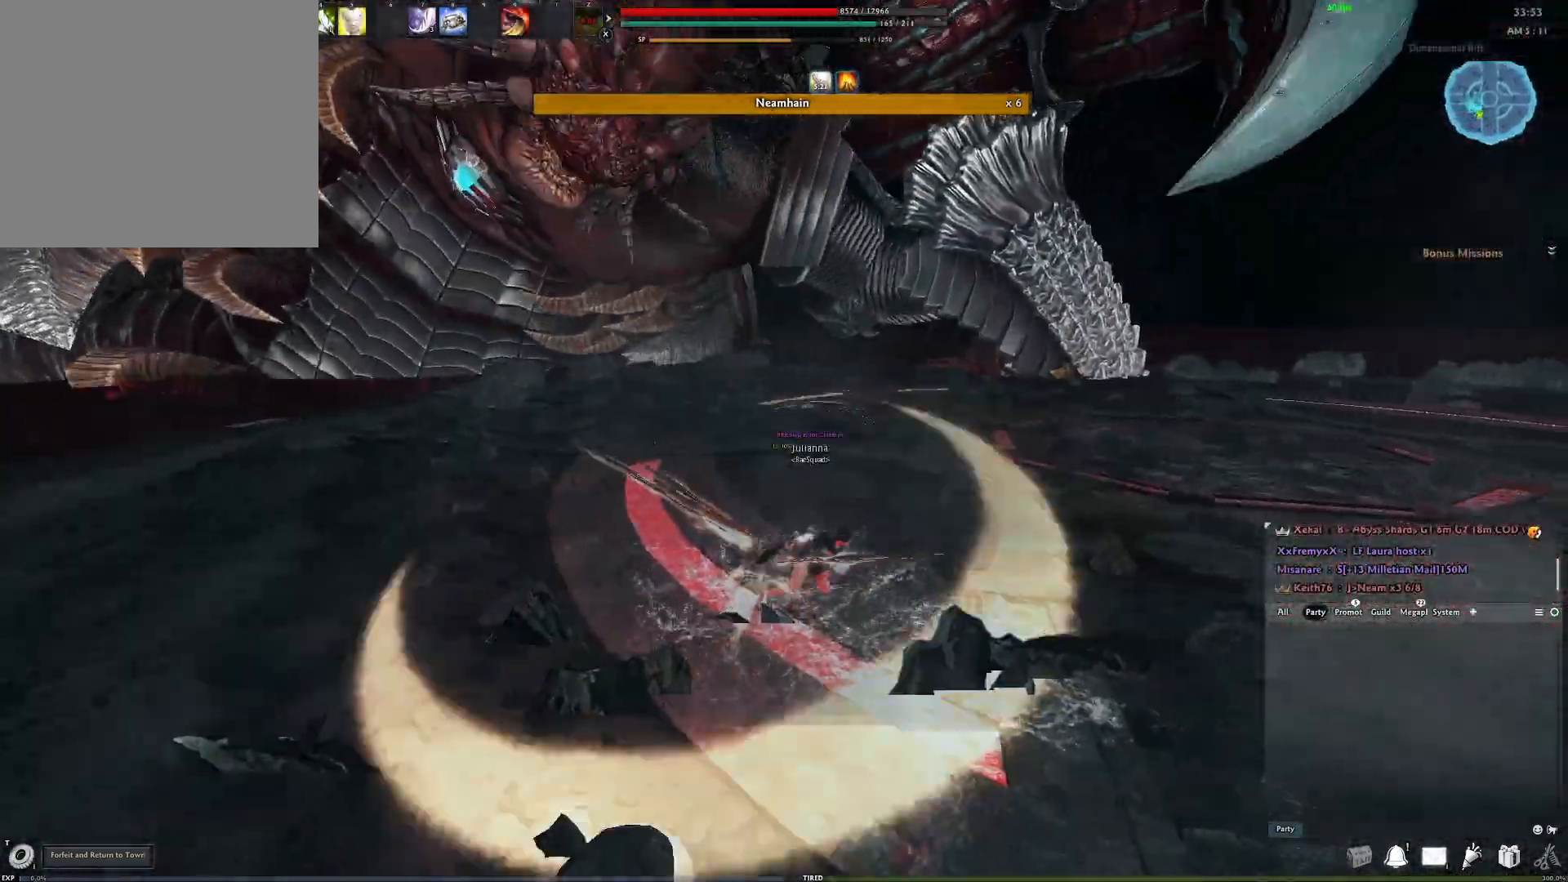
{"buttons": [], "left_stick": "right", "right_stick": "center", "events": [[33, "A", "up"], [117, "left_stick", "up-right"], [300, "right_stick", "left"], [350, "right_stick", "up-left"], [367, "left_stick", "center"], [483, "left_stick", "right"], [483, "right_stick", "center"]]}